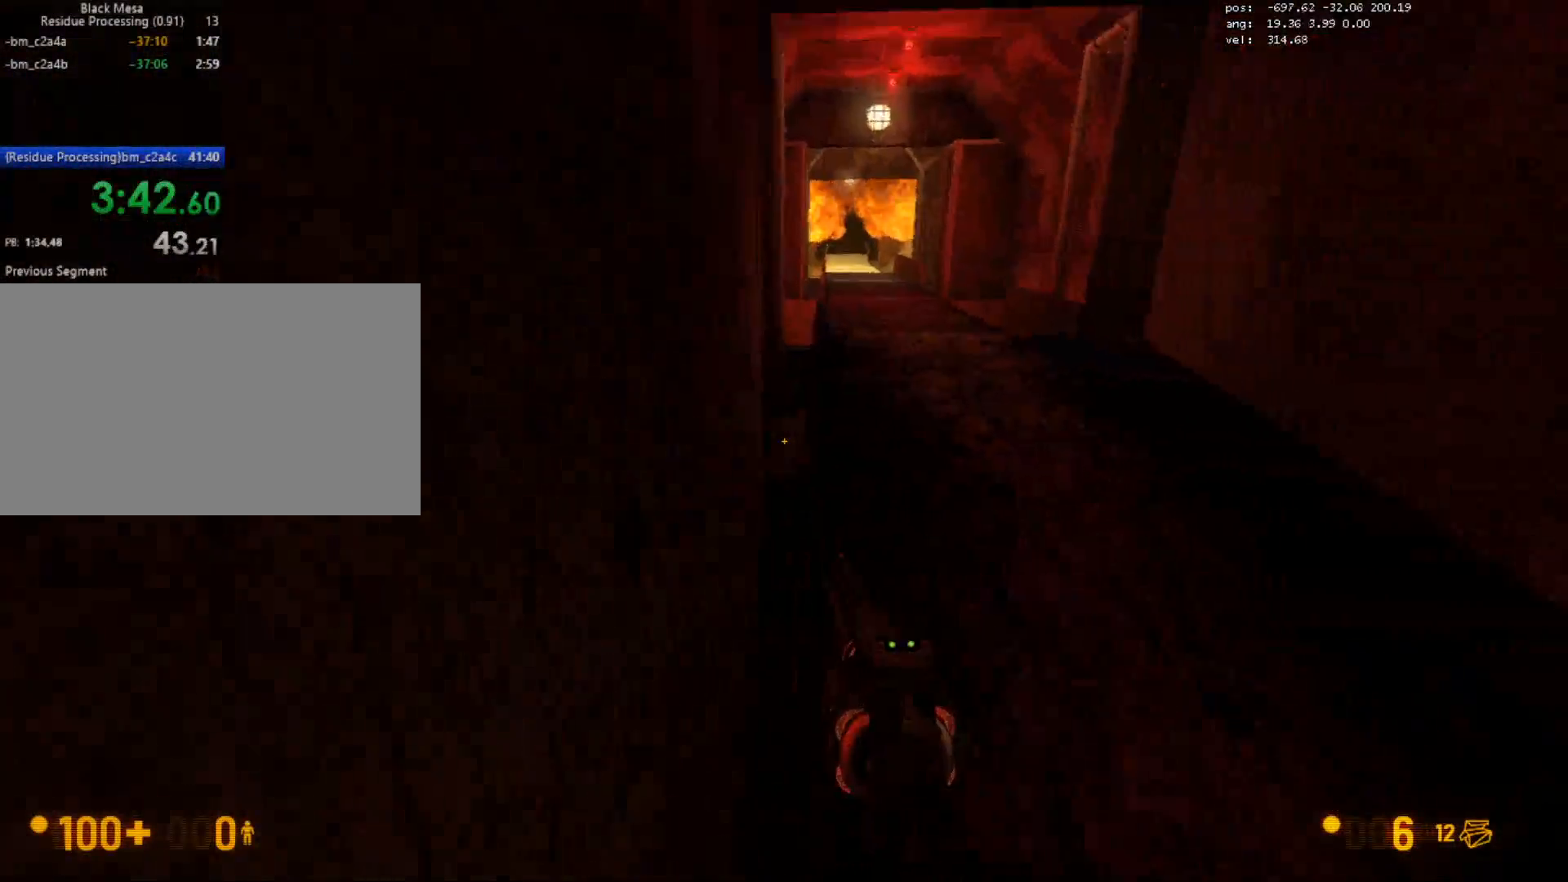
Gameplay with keyboard and mouse; each line is a JSON object with the keys and mouse buttons held at the frame after it. "events" lists presses ("down") and releases ("up") of "1", "2", "3", "4", "5", "a", "alt", "c", "caps_lock", "ctrl", "d", "e", "f", "g", "q", "r", "s", "shift", "space", "t", "tab", "v", "w", "x", "z", "mouse_left", "mouse_wheel" and "mouse_right" between this image and that frame as [ms after this image, input, new state], when the widget could be followed in between. "mouse_left", "mouse_wheel", "mouse_right" = the "left", "wheel", "right" buttons of the "mouse" list. No other keys are recorded. "wheel" means that the mouse wheel is clicked or scrolled. Mouse movement is not recorded.
{"keys": ["ctrl", "d"], "mouse": [], "events": [[83, "mouse_wheel", "down"], [100, "a", "down"], [133, "mouse_wheel", "up"], [150, "mouse_wheel", "down"], [183, "d", "up"], [200, "mouse_wheel", "up"], [300, "a", "up"], [350, "d", "down"]]}
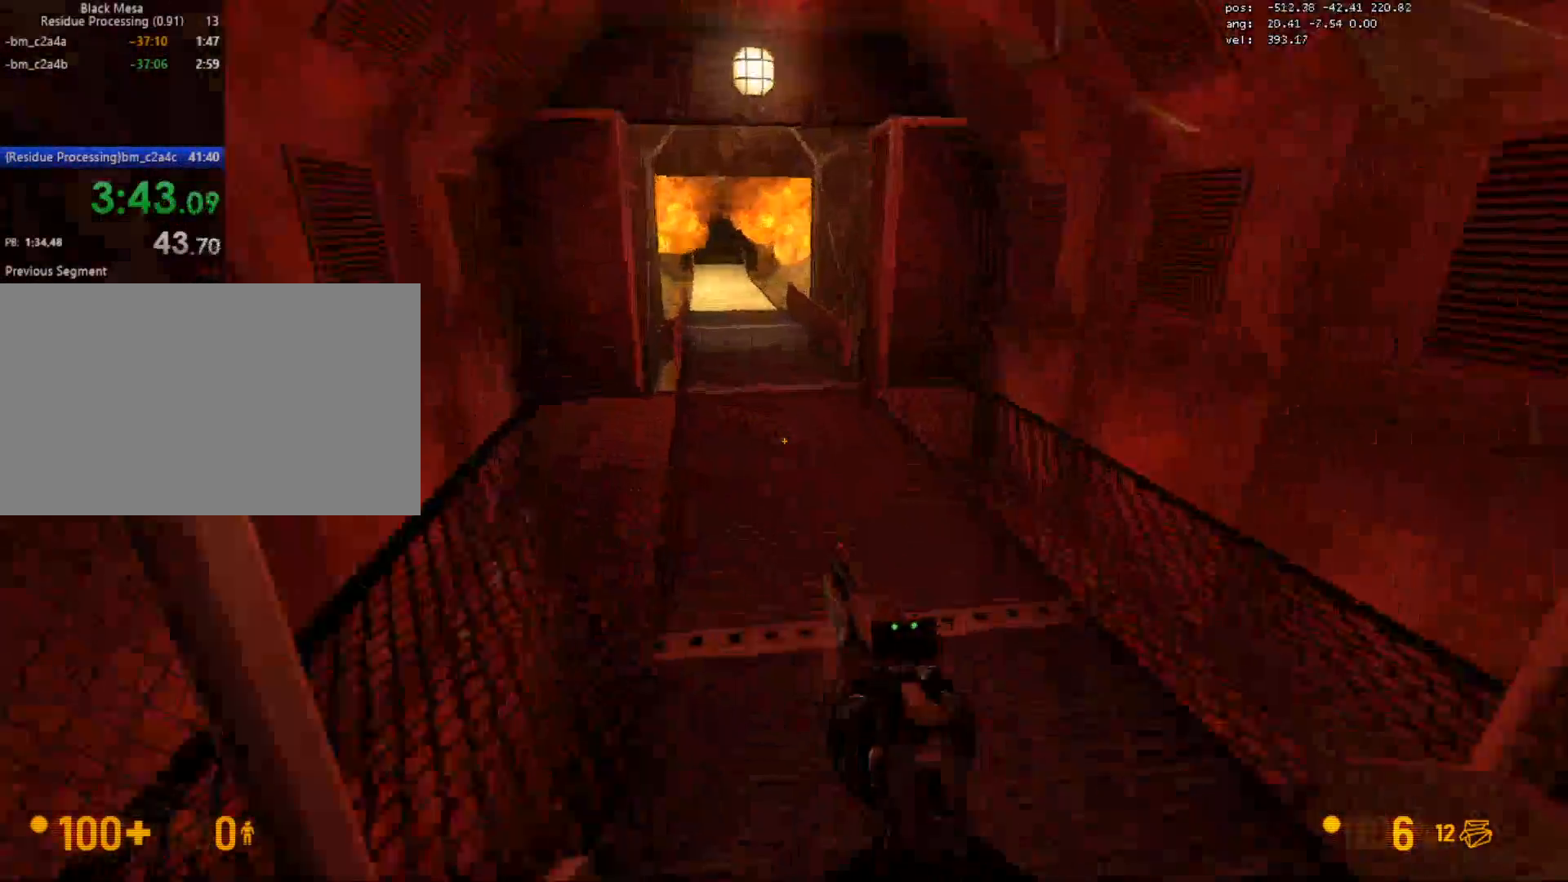
{"keys": ["ctrl"], "mouse": [], "events": [[100, "a", "down"], [117, "d", "up"], [200, "mouse_wheel", "down"], [267, "mouse_wheel", "up"], [283, "mouse_wheel", "down"], [333, "mouse_wheel", "up"], [383, "a", "up"]]}
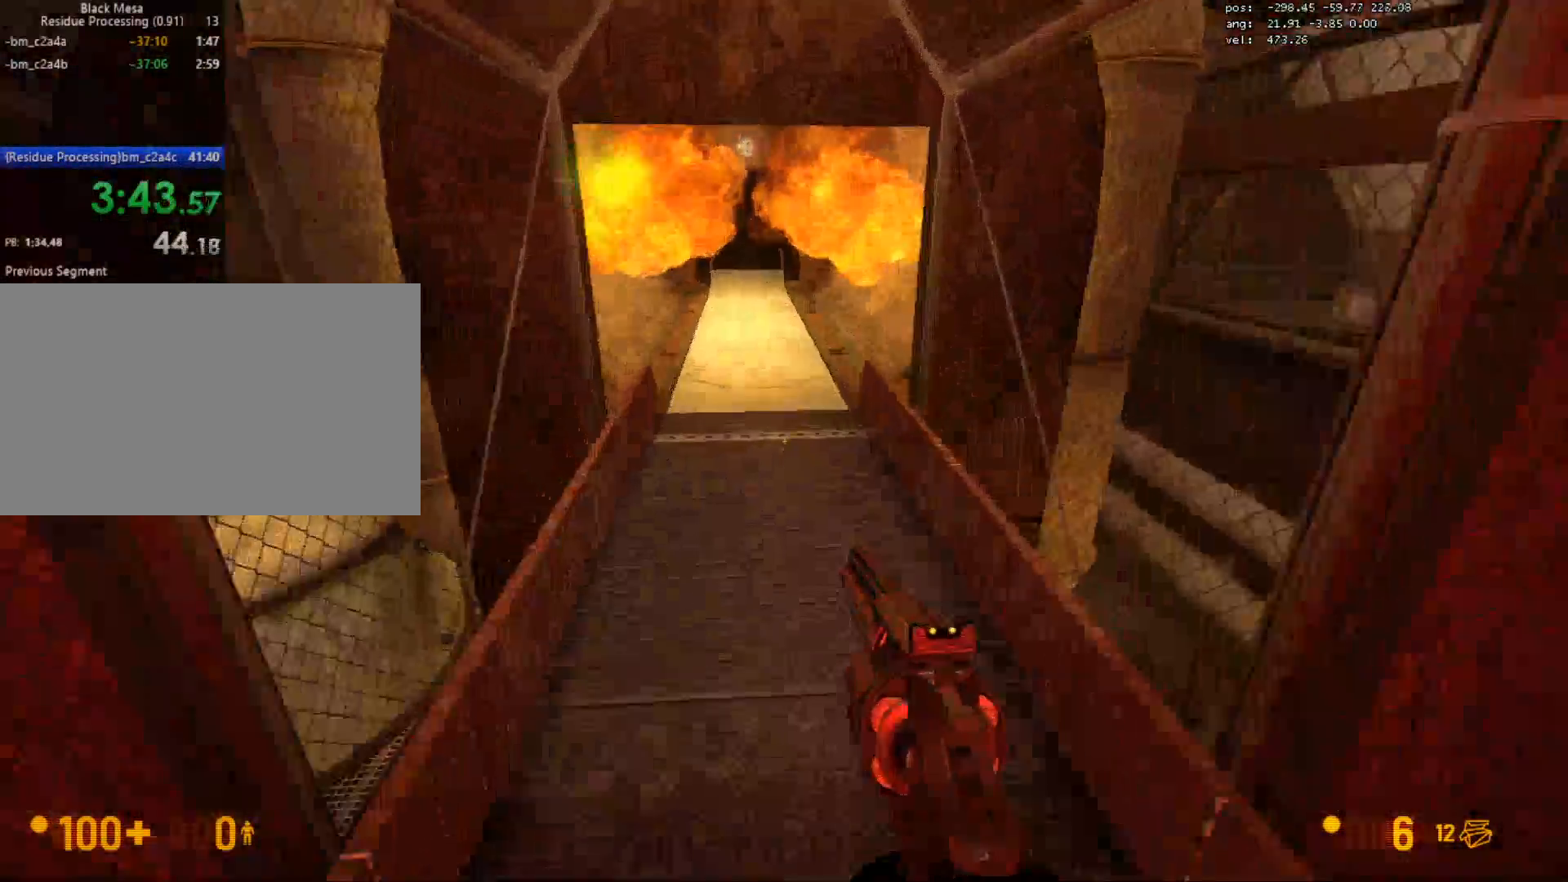
{"keys": ["ctrl"], "mouse": ["wheel"], "events": [[367, "mouse_wheel", "down"]]}
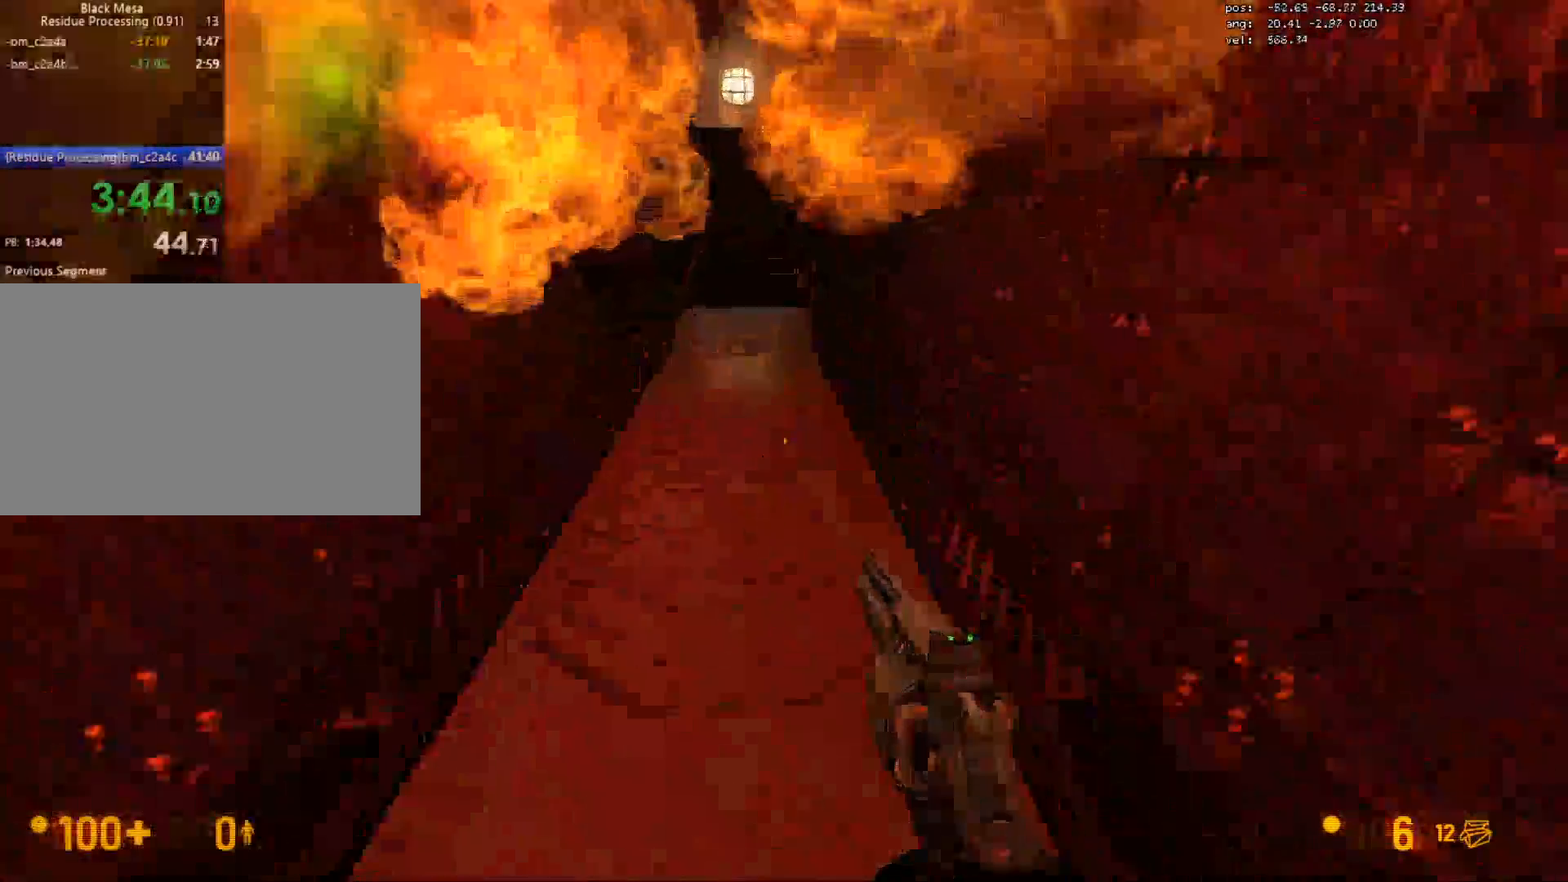
{"keys": ["ctrl"], "mouse": [], "events": [[100, "a", "down"], [133, "mouse_wheel", "up"], [217, "a", "up"]]}
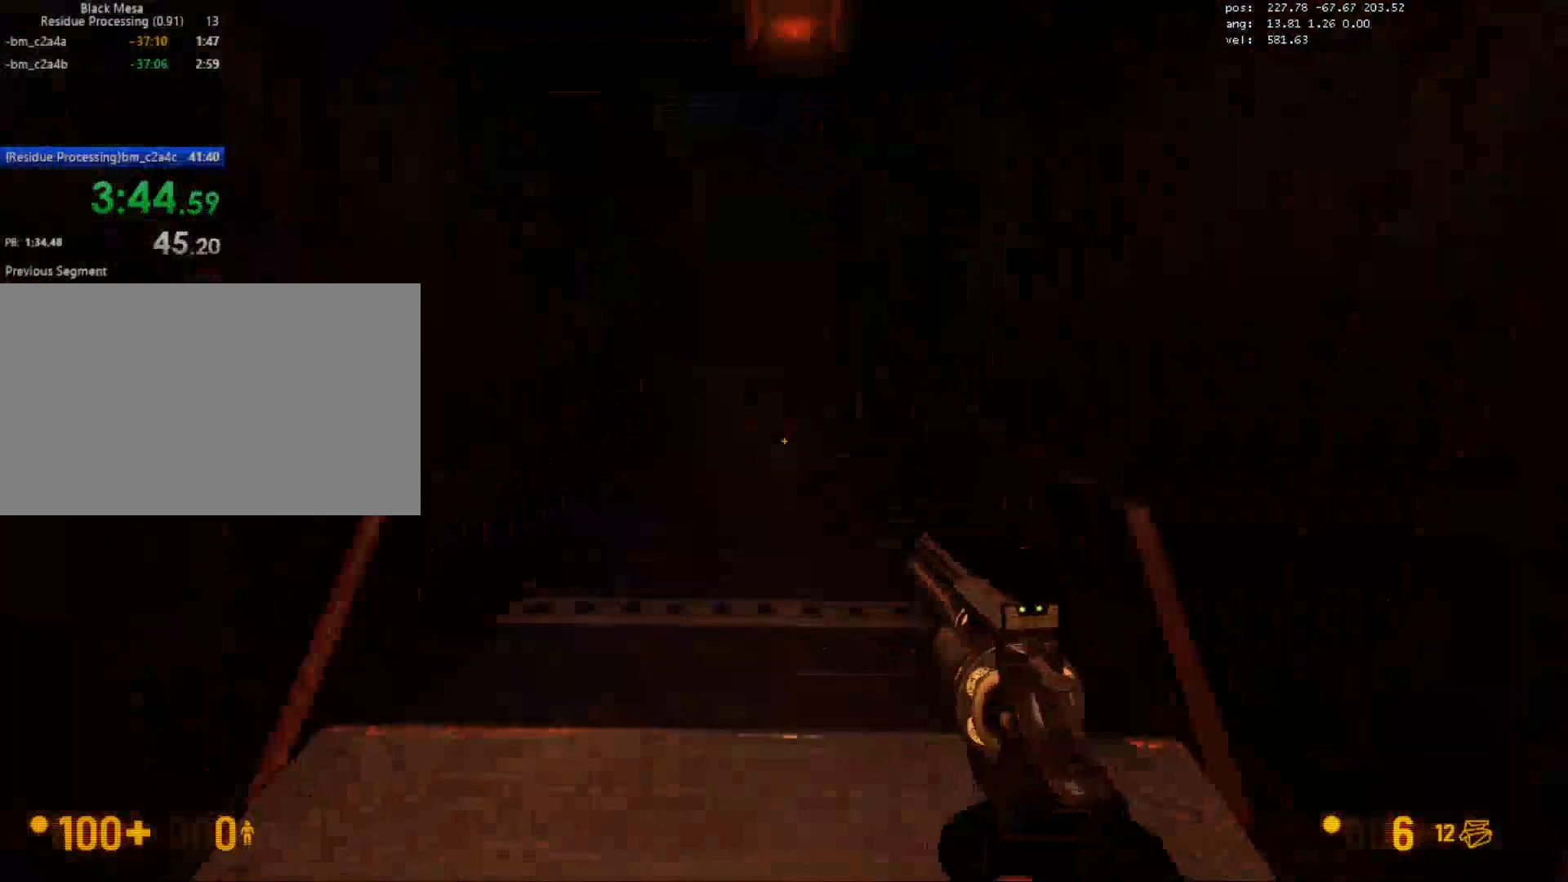
{"keys": ["ctrl"], "mouse": [], "events": []}
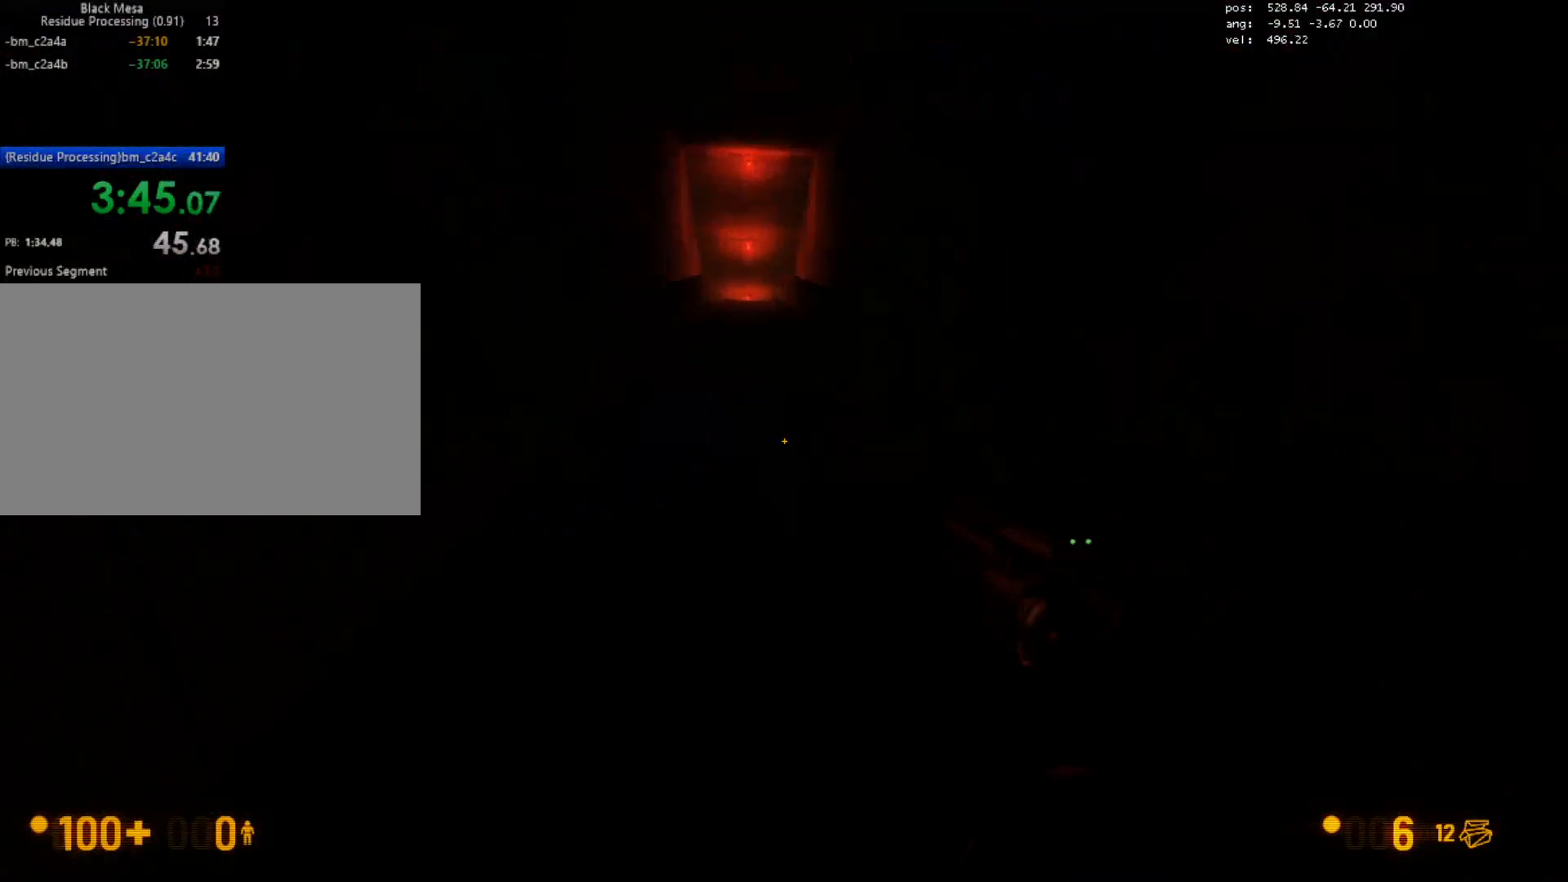
{"keys": ["ctrl"], "mouse": [], "events": []}
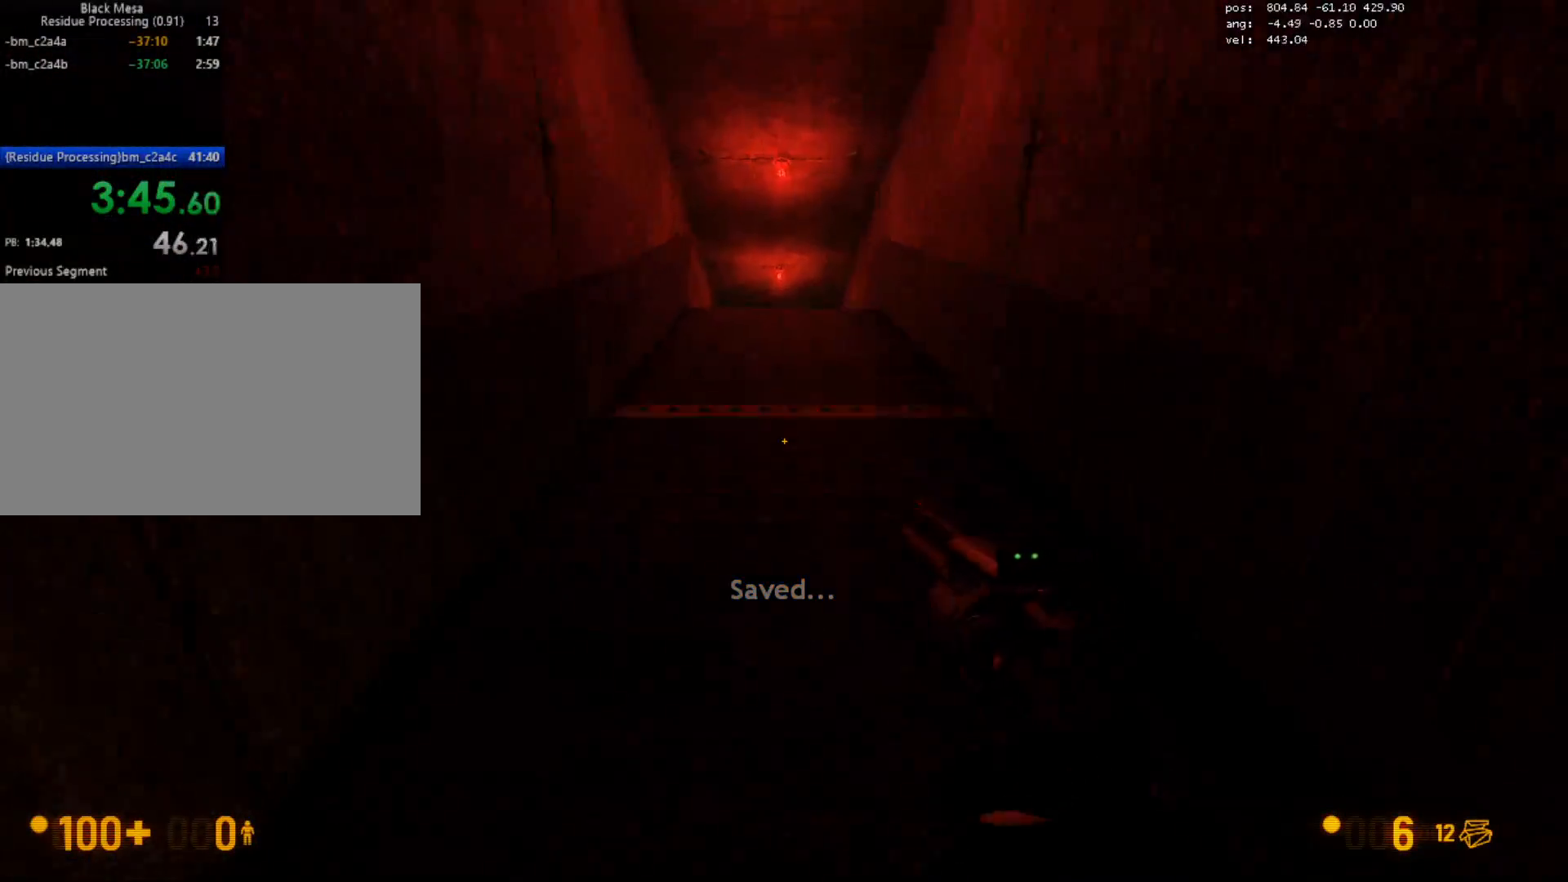
{"keys": ["ctrl"], "mouse": [], "events": []}
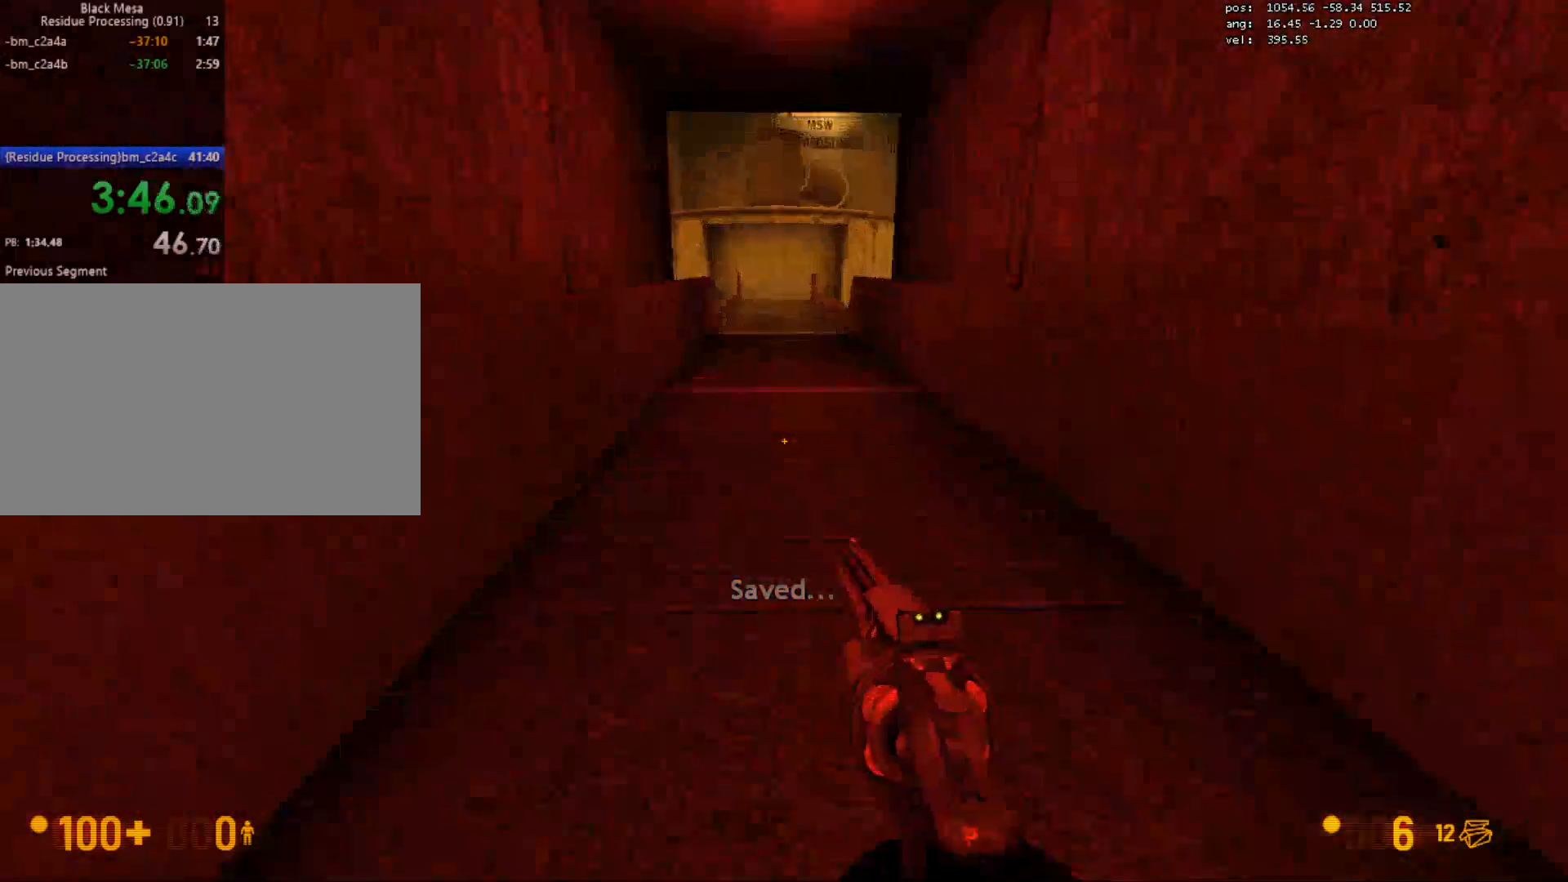
{"keys": ["a", "ctrl"], "mouse": [], "events": [[50, "mouse_wheel", "down"], [183, "mouse_wheel", "up"], [400, "a", "down"]]}
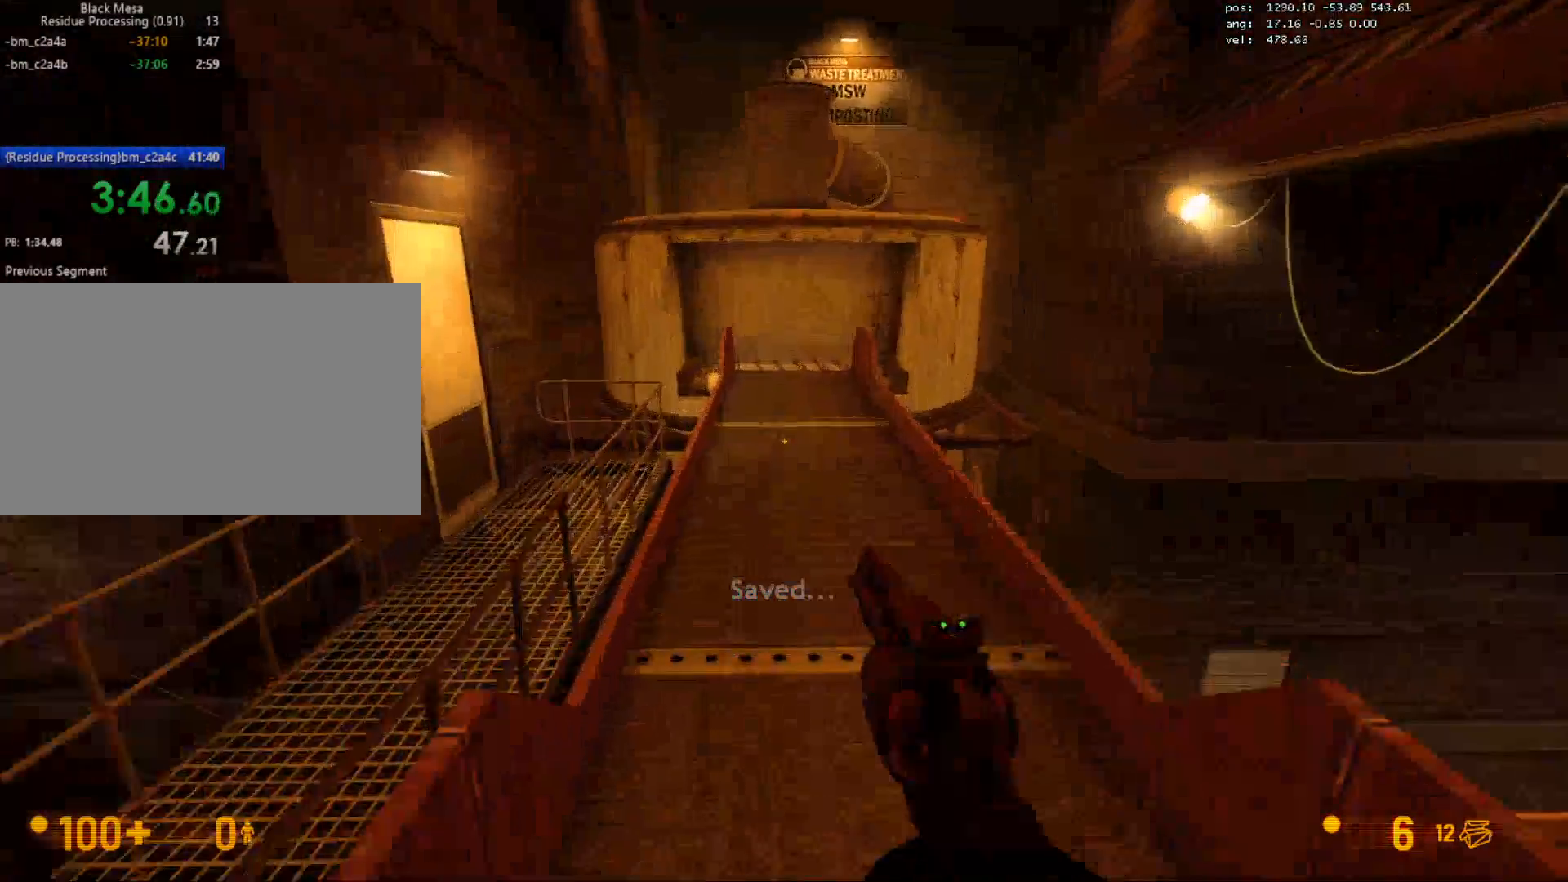
{"keys": ["ctrl", "d"], "mouse": [], "events": [[83, "a", "up"], [150, "d", "down"], [317, "mouse_wheel", "down"], [450, "mouse_wheel", "up"]]}
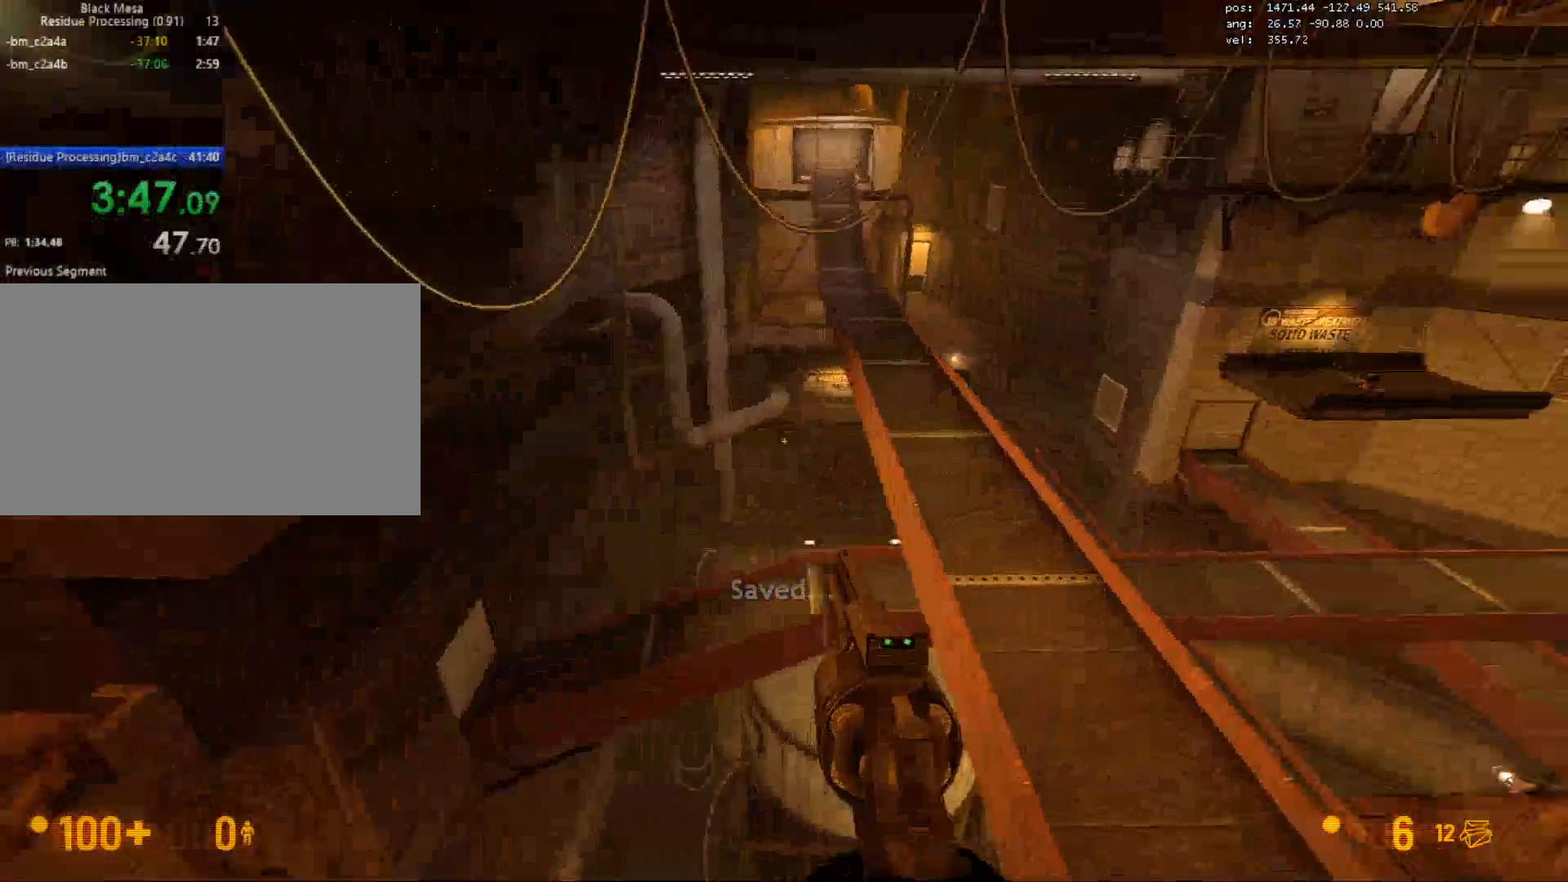
{"keys": ["ctrl", "d", "w"], "mouse": [], "events": [[450, "w", "down"]]}
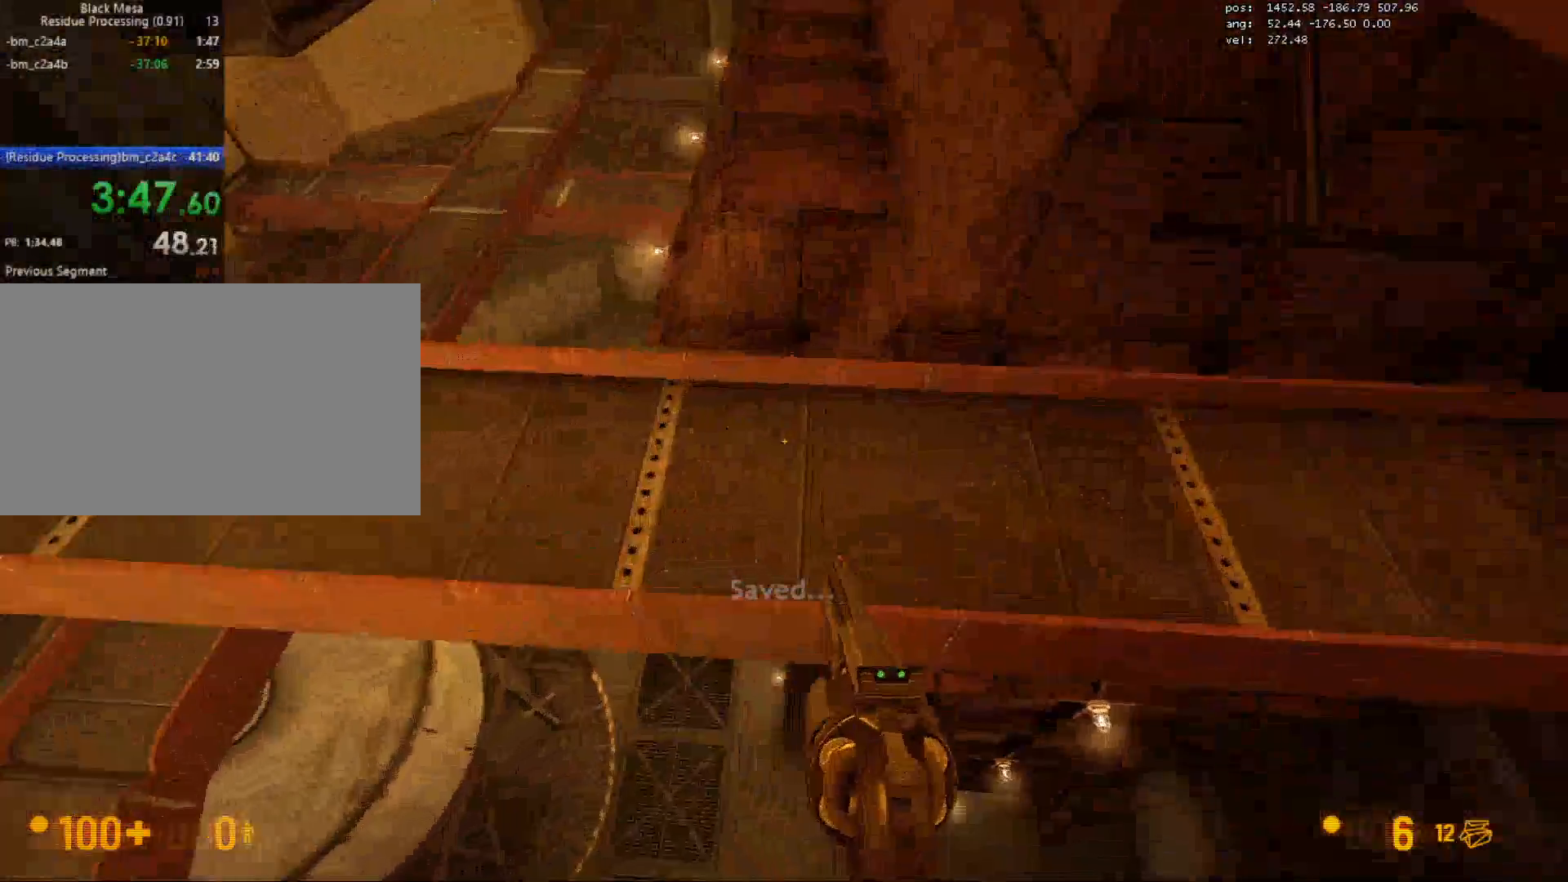
{"keys": ["ctrl"], "mouse": [], "events": [[100, "d", "up"], [133, "a", "down"], [350, "w", "up"], [417, "a", "up"]]}
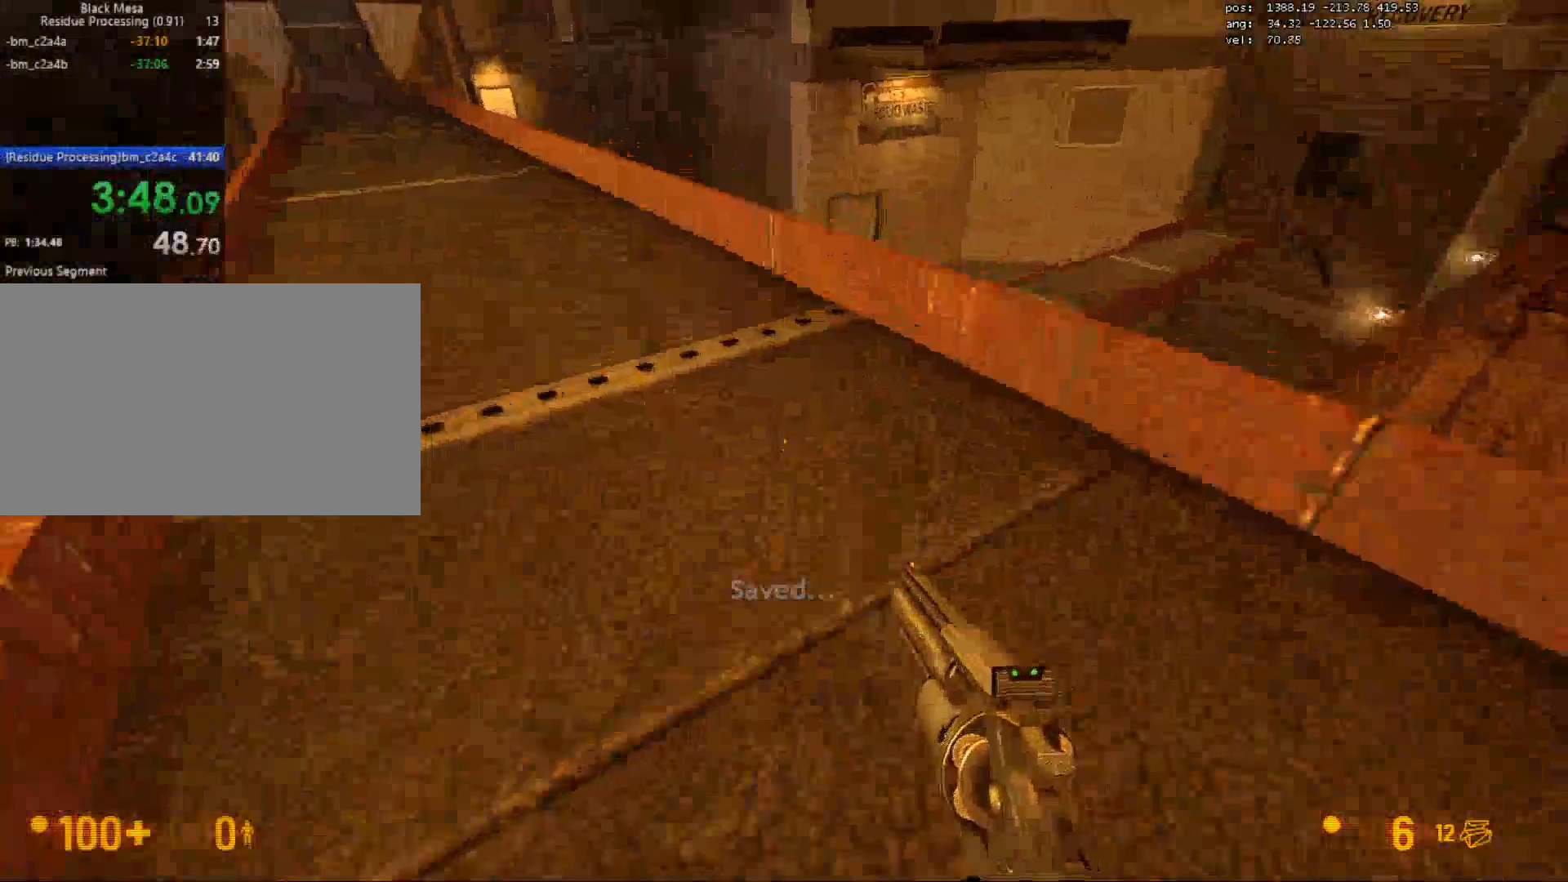
{"keys": ["w"], "mouse": [], "events": [[33, "mouse_wheel", "down"], [83, "mouse_wheel", "up"], [117, "mouse_wheel", "down"], [183, "mouse_wheel", "up"], [200, "d", "down"], [383, "a", "down"], [383, "d", "up"], [433, "w", "down"], [450, "a", "up"], [483, "ctrl", "up"]]}
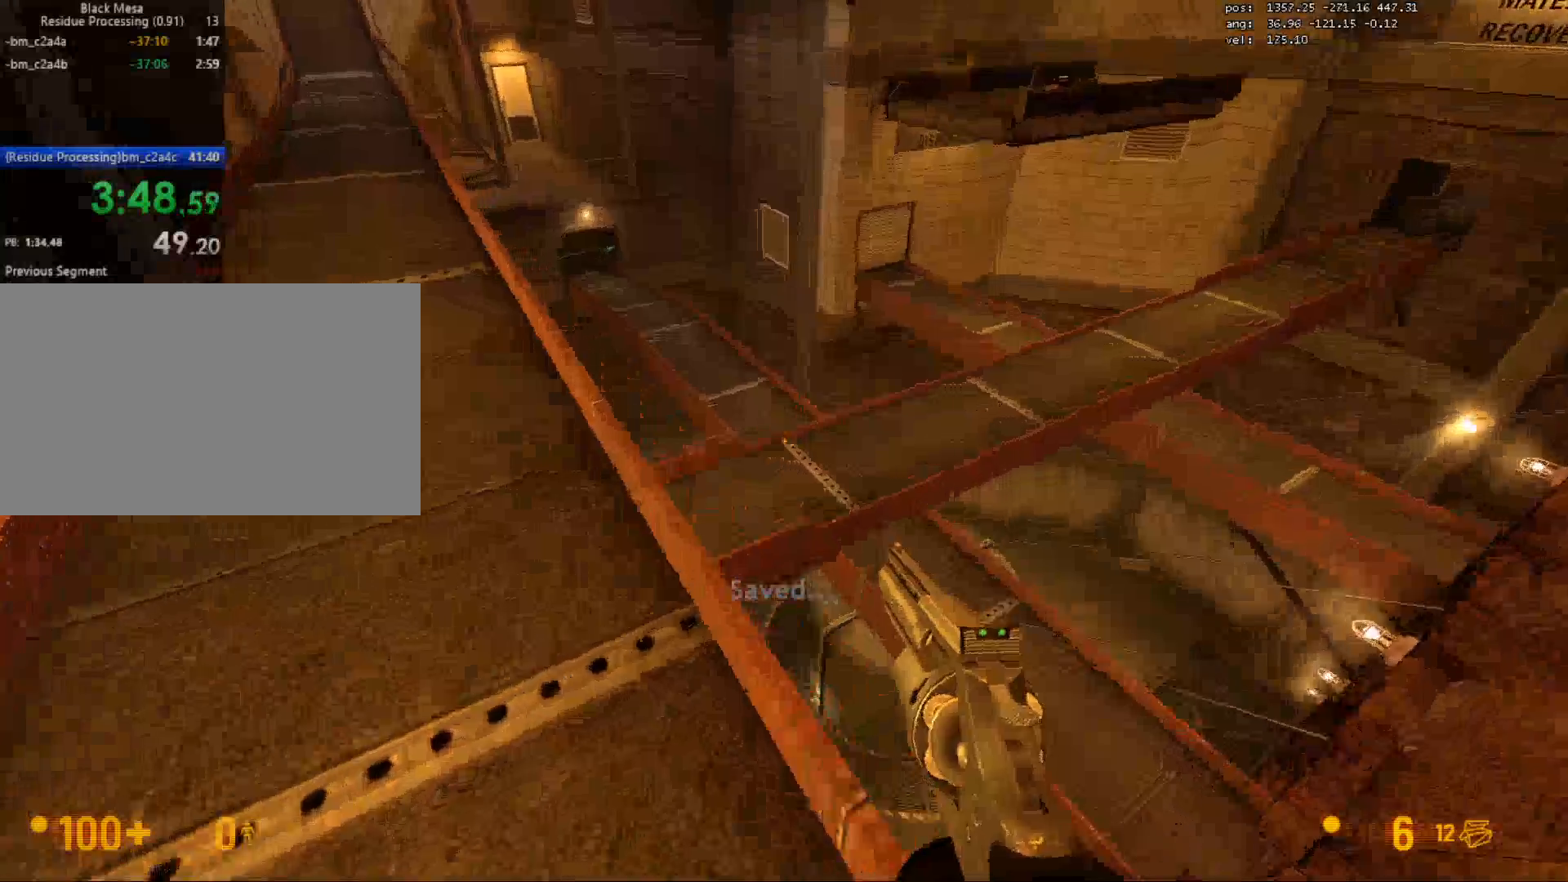
{"keys": ["a", "w"], "mouse": [], "events": [[200, "d", "down"], [267, "w", "up"], [400, "w", "down"], [450, "d", "up"], [467, "a", "down"]]}
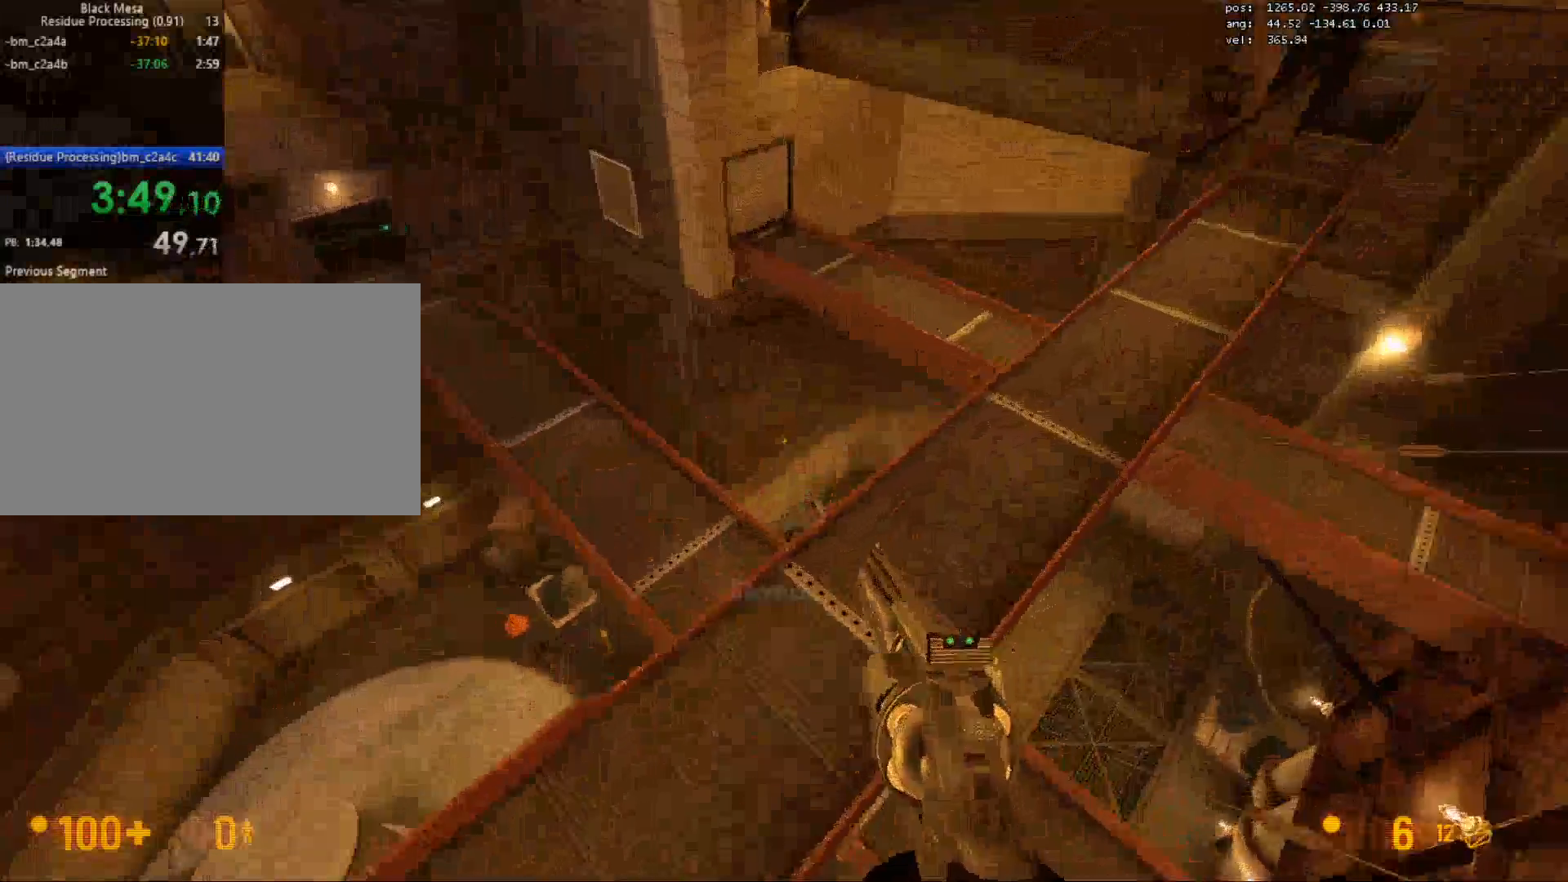
{"keys": ["a"], "mouse": [], "events": [[217, "a", "up"], [333, "q", "down"], [383, "q", "up"], [483, "a", "down"], [483, "w", "up"]]}
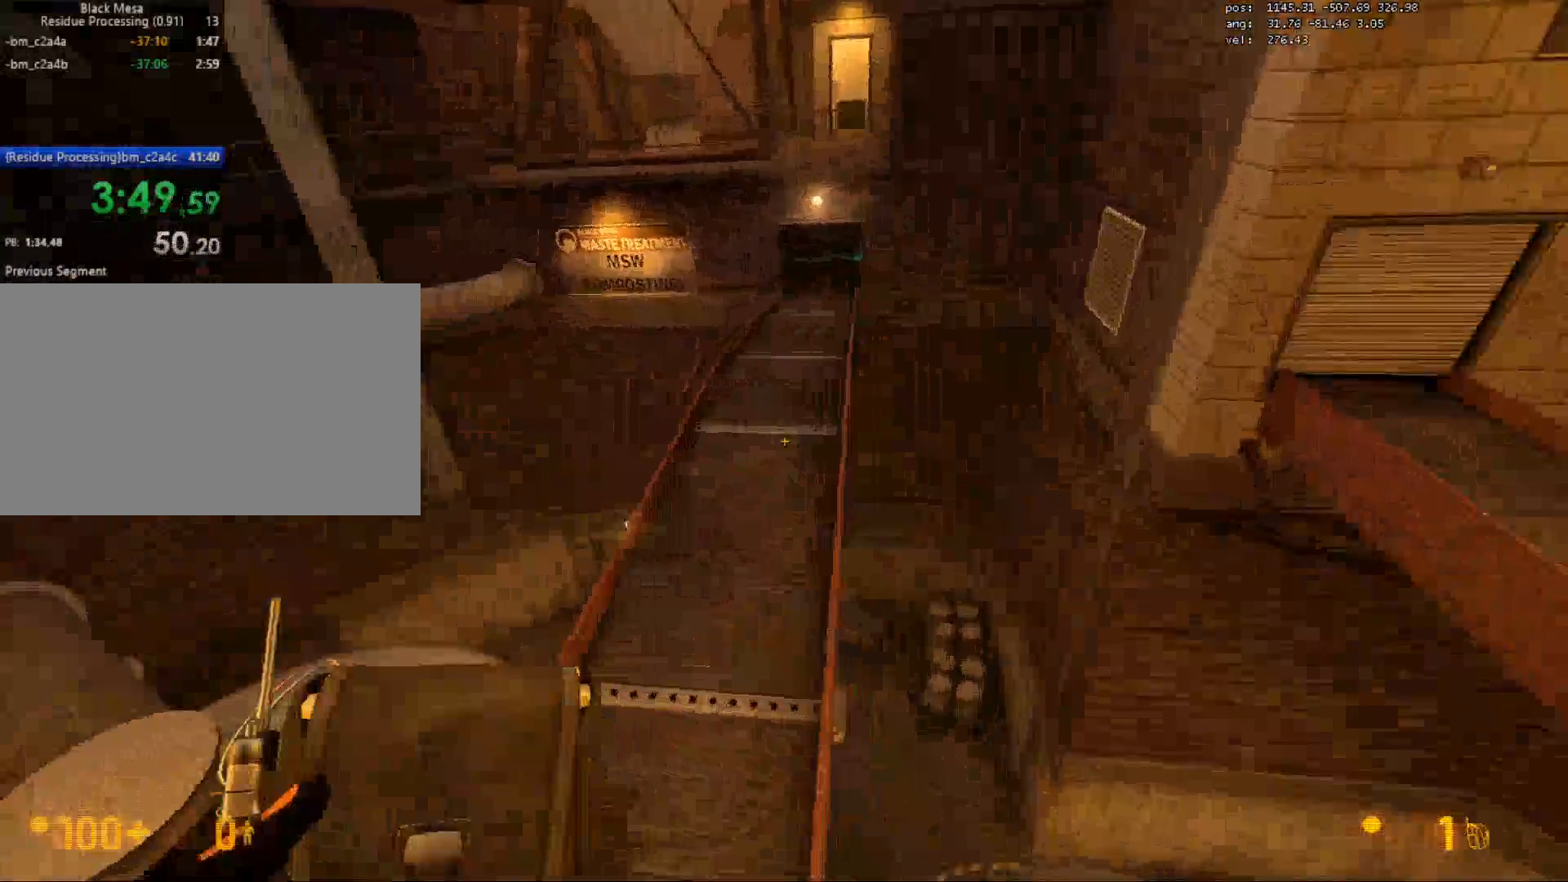
{"keys": ["ctrl", "d", "w"], "mouse": [], "events": [[100, "ctrl", "down"], [150, "a", "up"], [383, "d", "down"], [500, "w", "down"]]}
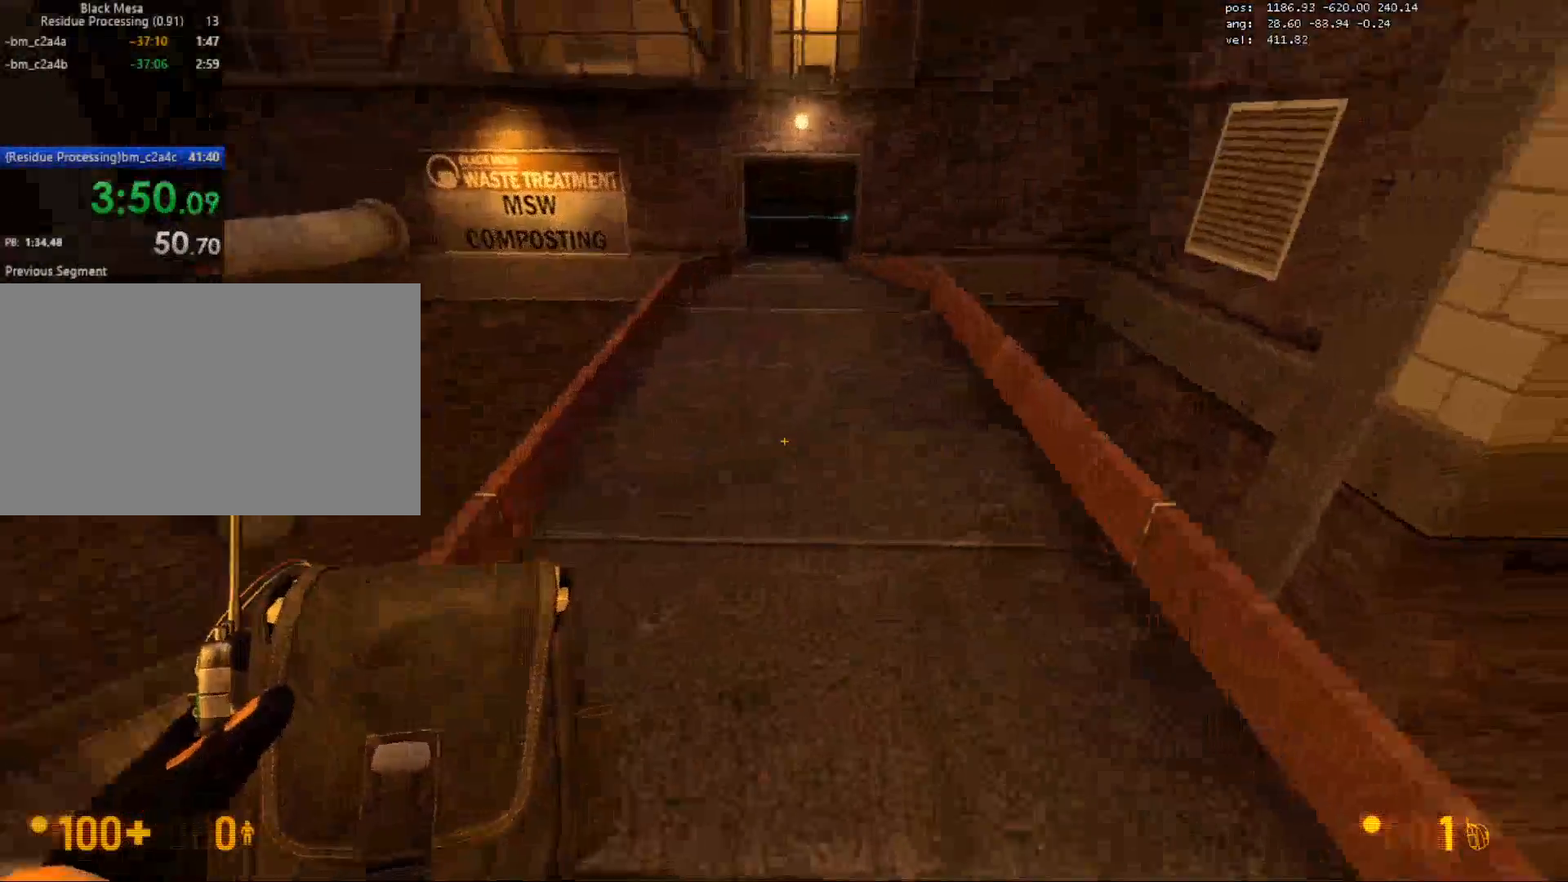
{"keys": ["ctrl"], "mouse": [], "events": [[17, "d", "up"], [117, "mouse_left", "down"], [267, "mouse_left", "up"], [317, "w", "up"]]}
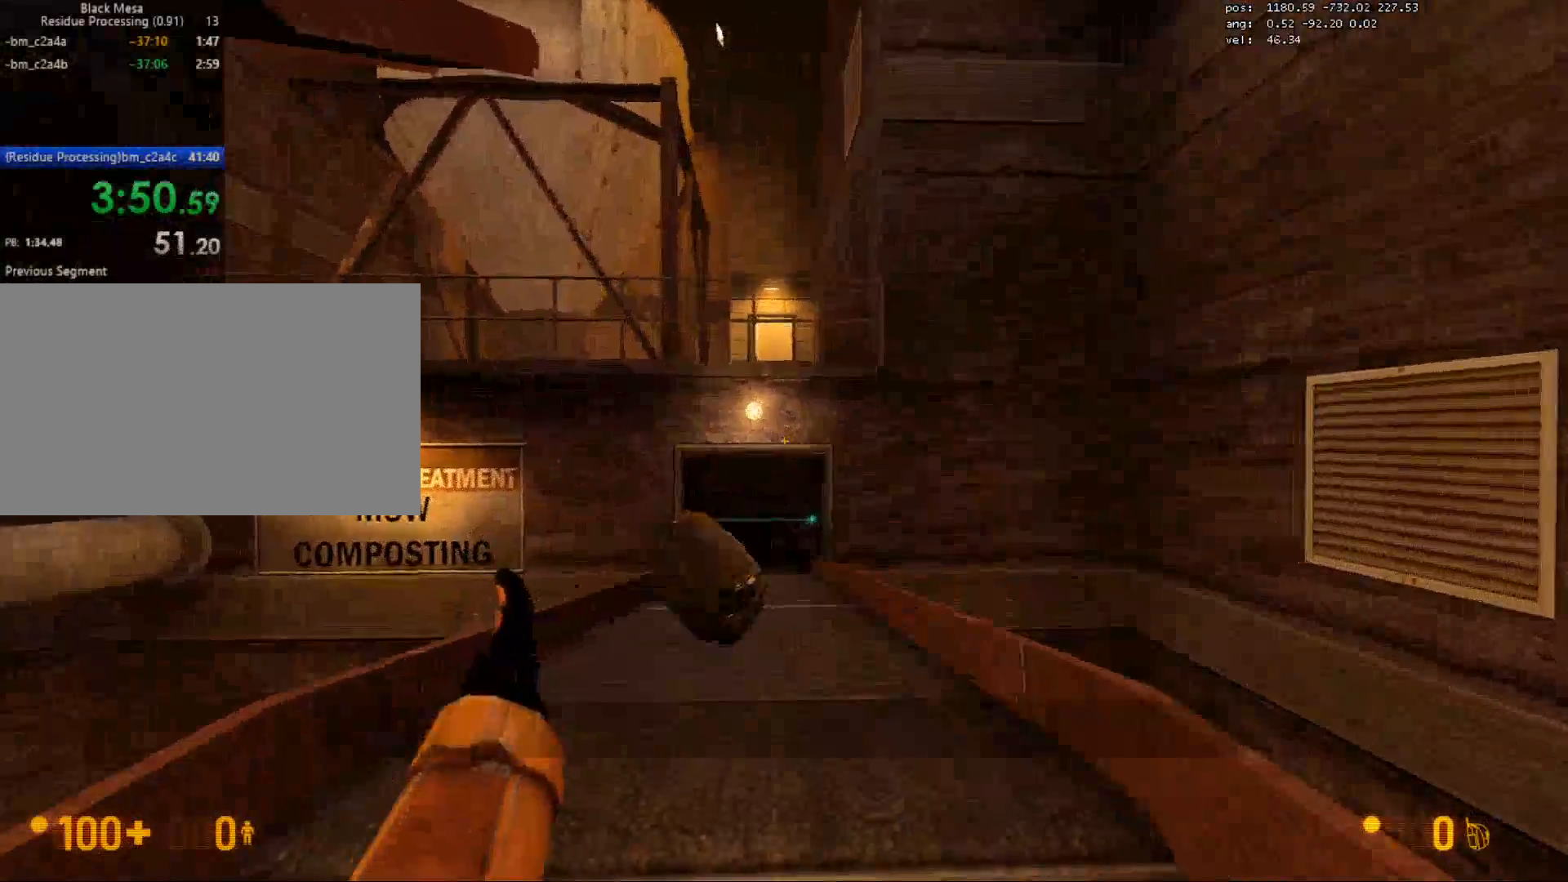
{"keys": ["w"], "mouse": [], "events": [[417, "w", "down"], [467, "ctrl", "up"]]}
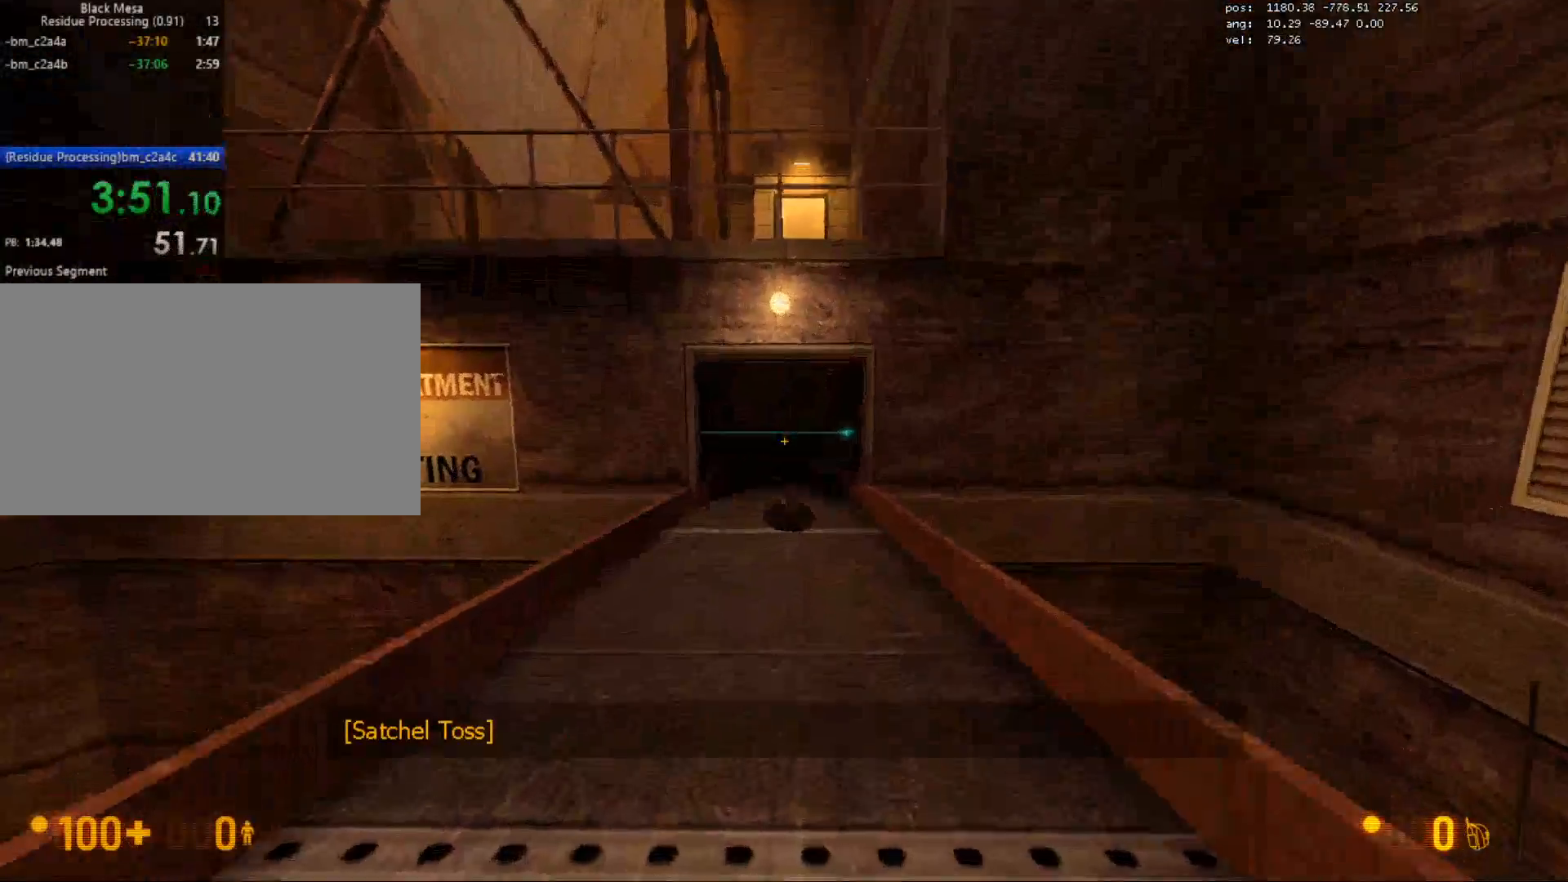
{"keys": ["s"], "mouse": [], "events": [[83, "w", "up"], [233, "s", "down"]]}
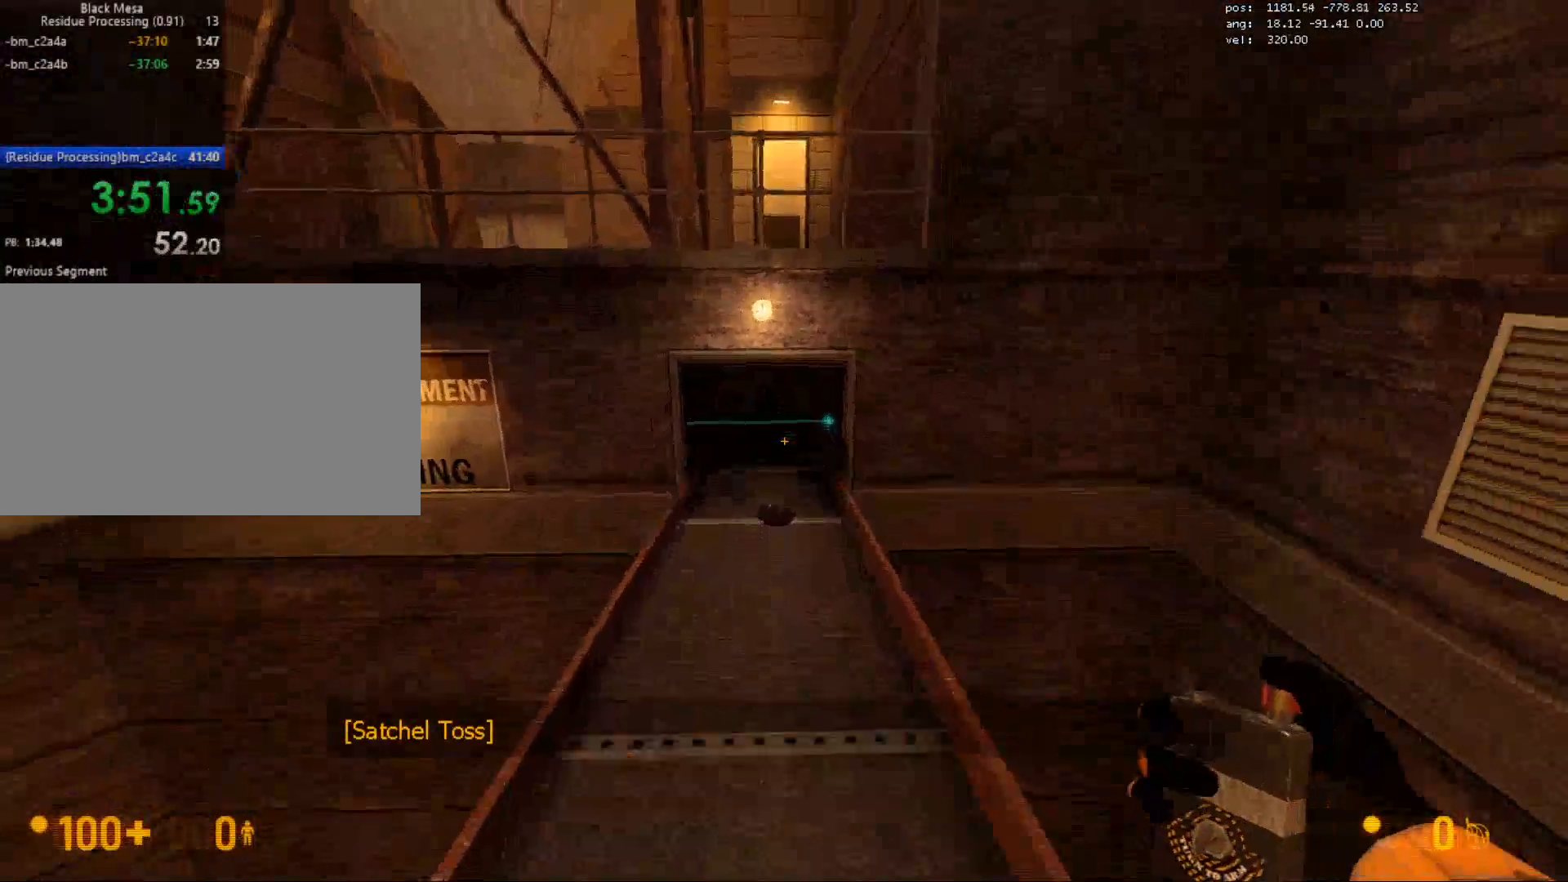
{"keys": ["w"], "mouse": [], "events": [[150, "s", "up"], [300, "mouse_right", "down"], [350, "w", "down"], [450, "mouse_right", "up"]]}
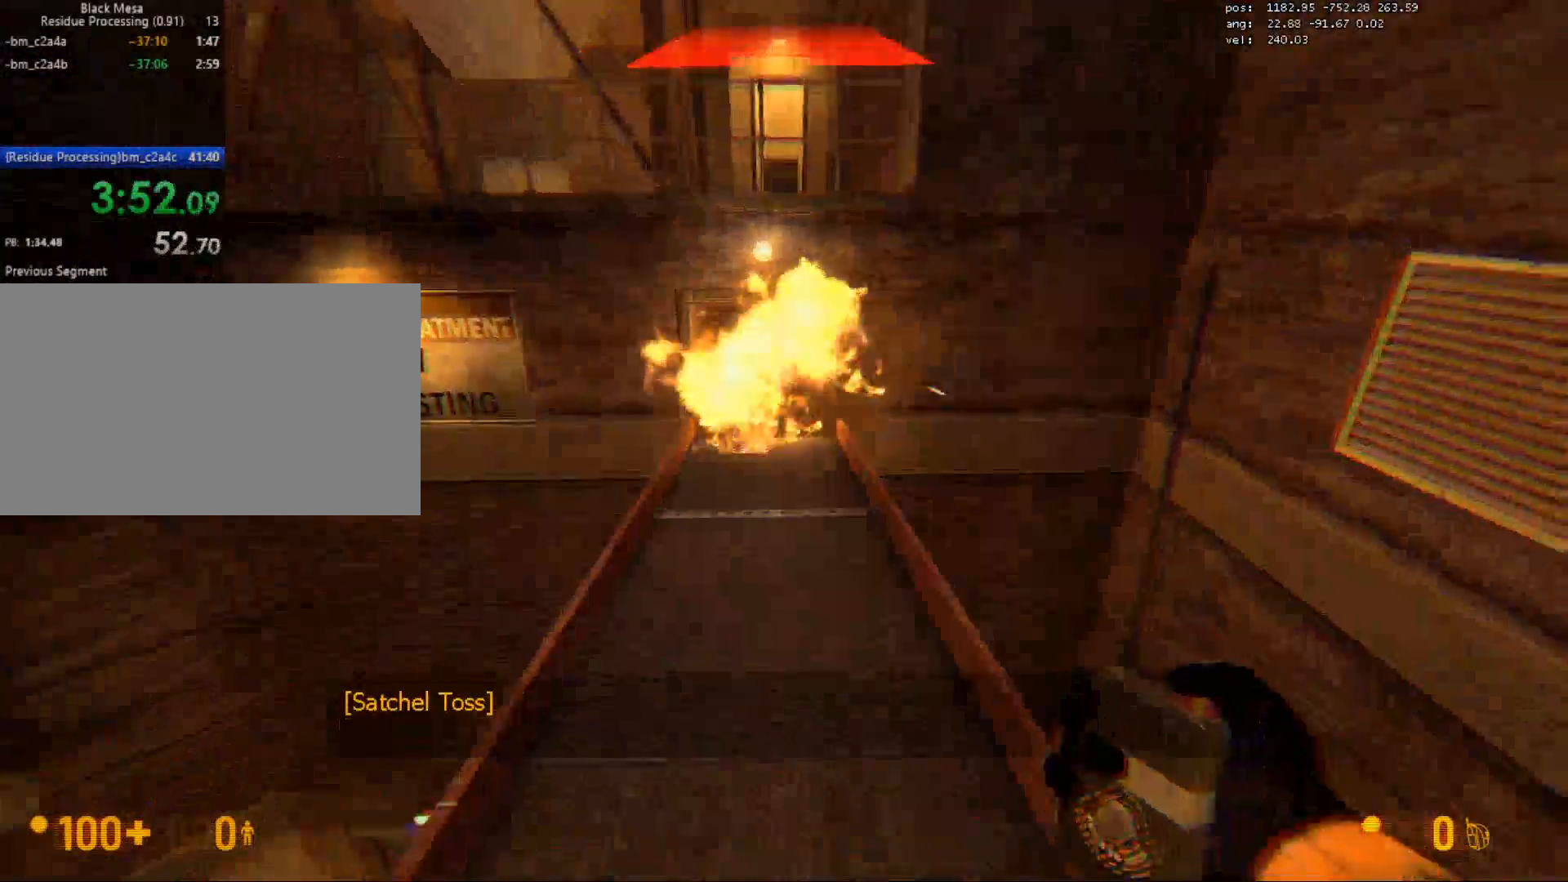
{"keys": ["ctrl", "w"], "mouse": [], "events": [[250, "ctrl", "down"]]}
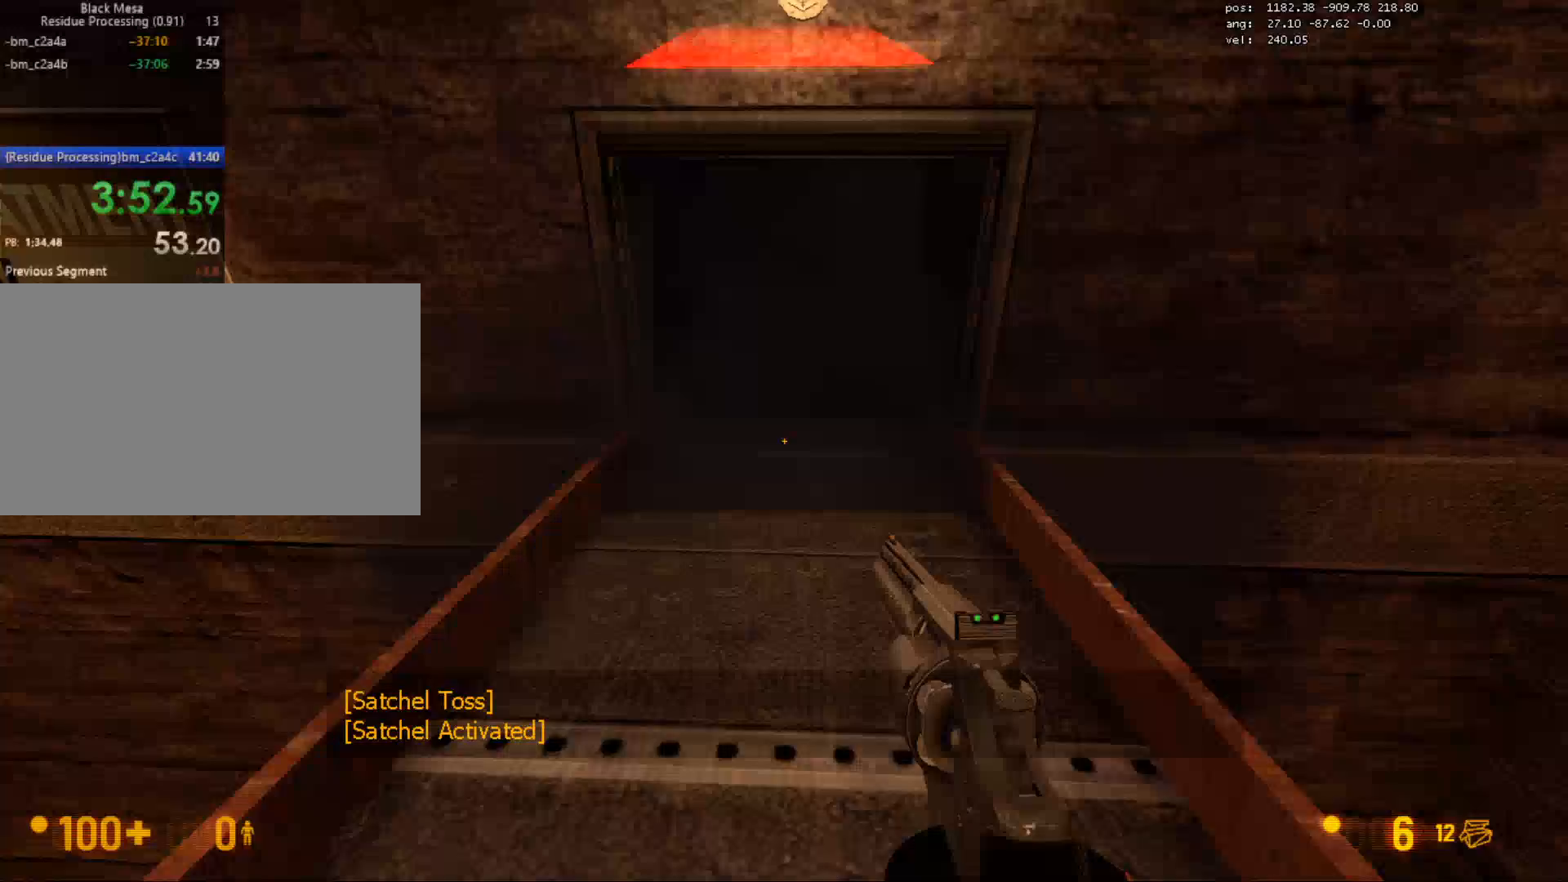
{"keys": ["ctrl", "w"], "mouse": [], "events": [[250, "f", "down"], [333, "f", "up"]]}
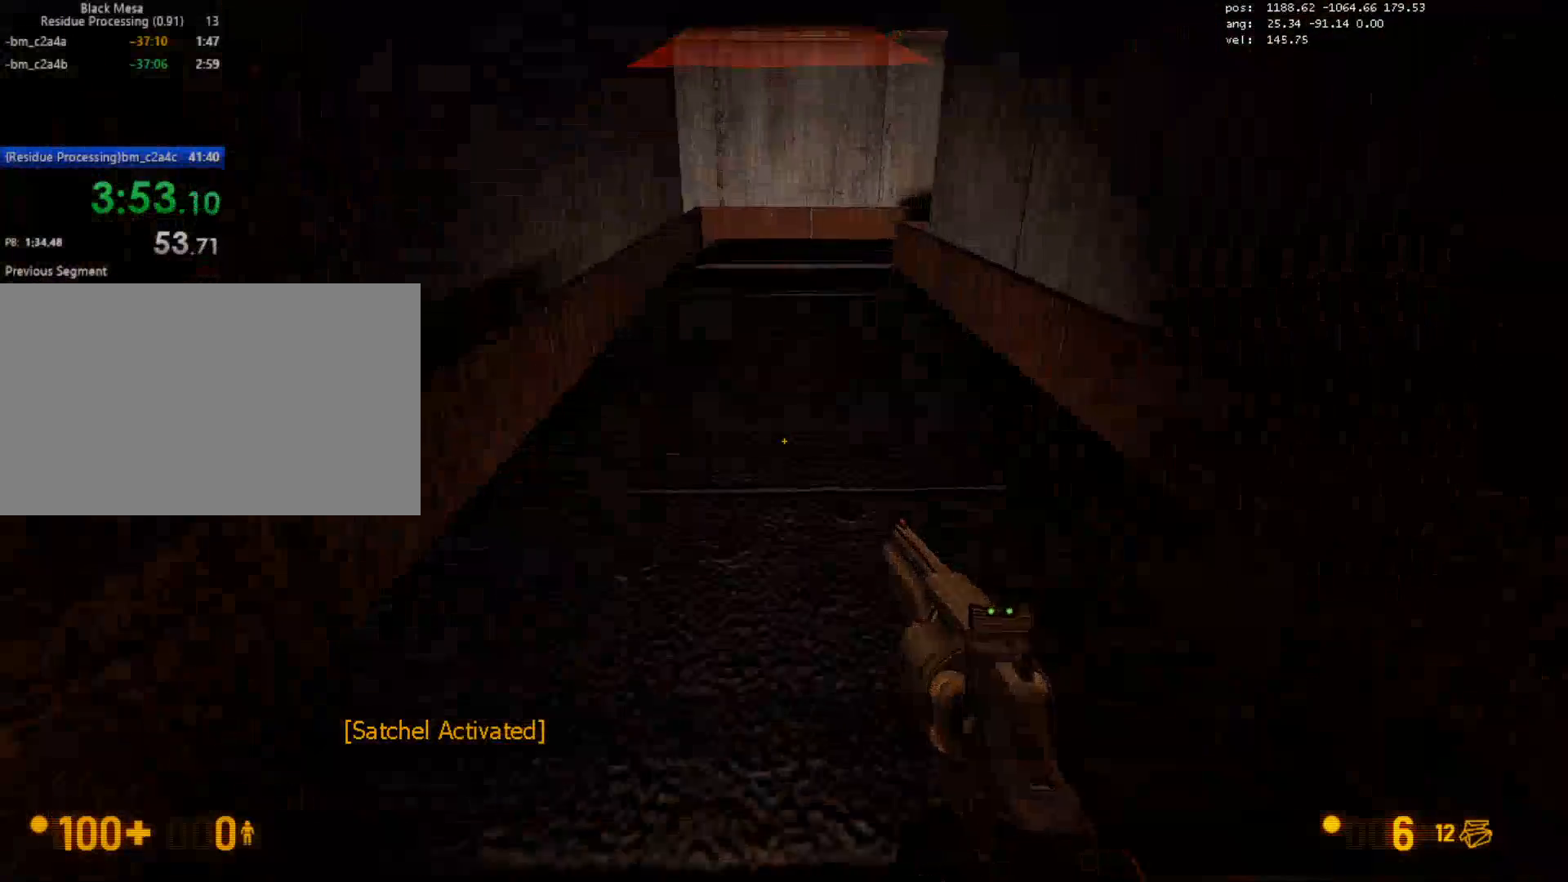
{"keys": ["a", "ctrl", "w"], "mouse": [], "events": [[200, "mouse_wheel", "down"], [233, "a", "down"], [267, "mouse_wheel", "up"], [283, "mouse_wheel", "down"], [333, "mouse_wheel", "up"]]}
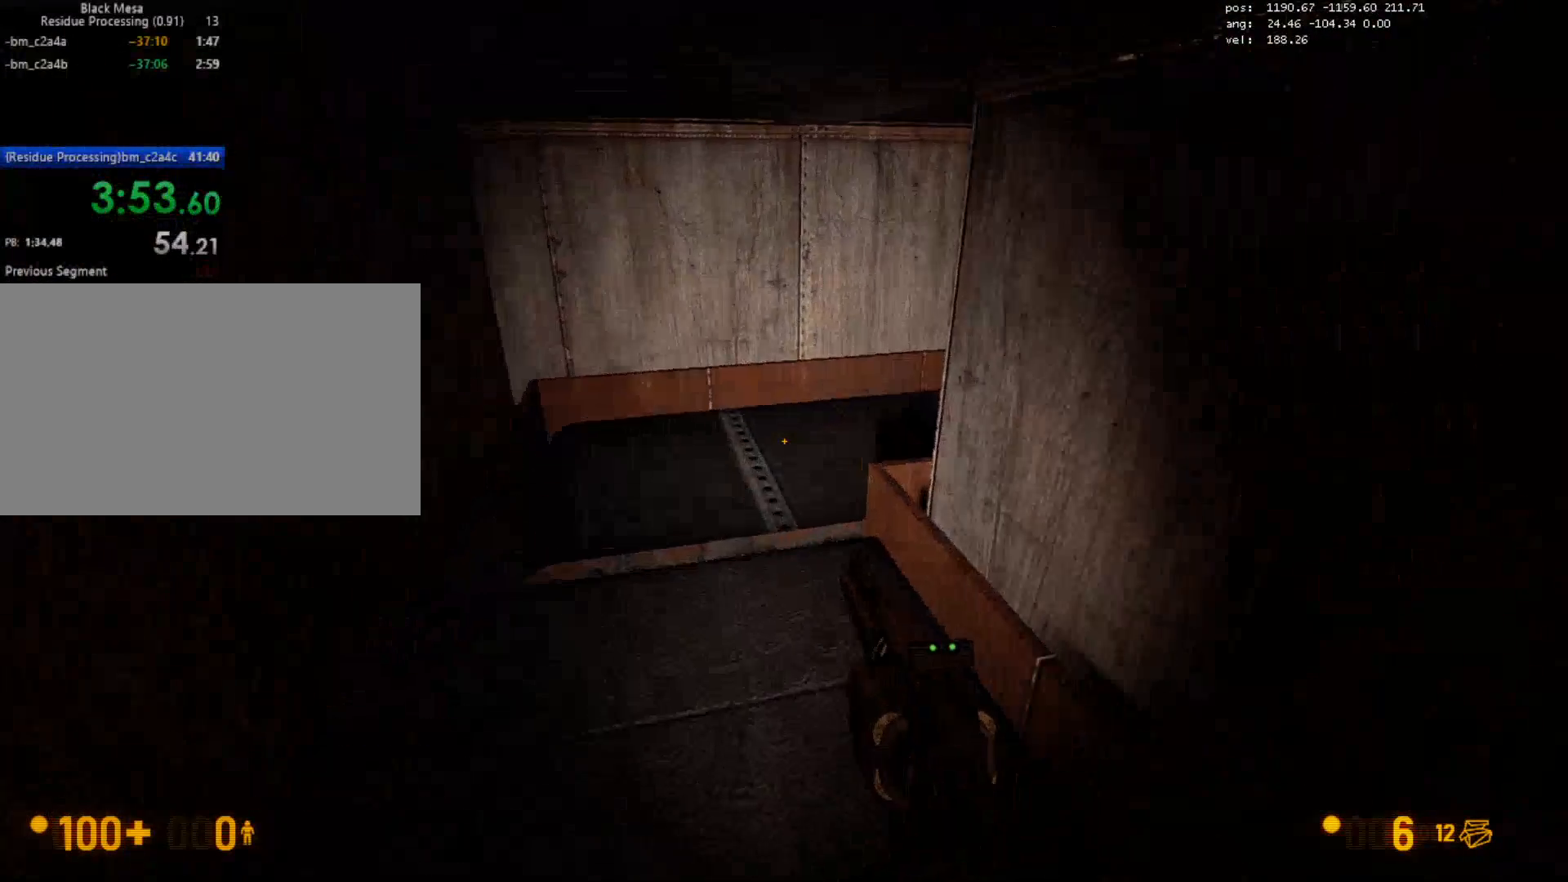
{"keys": ["ctrl", "w"], "mouse": ["wheel"], "events": [[217, "a", "up"], [350, "mouse_wheel", "down"], [400, "mouse_wheel", "up"], [417, "mouse_wheel", "down"], [467, "mouse_wheel", "up"], [483, "mouse_wheel", "down"]]}
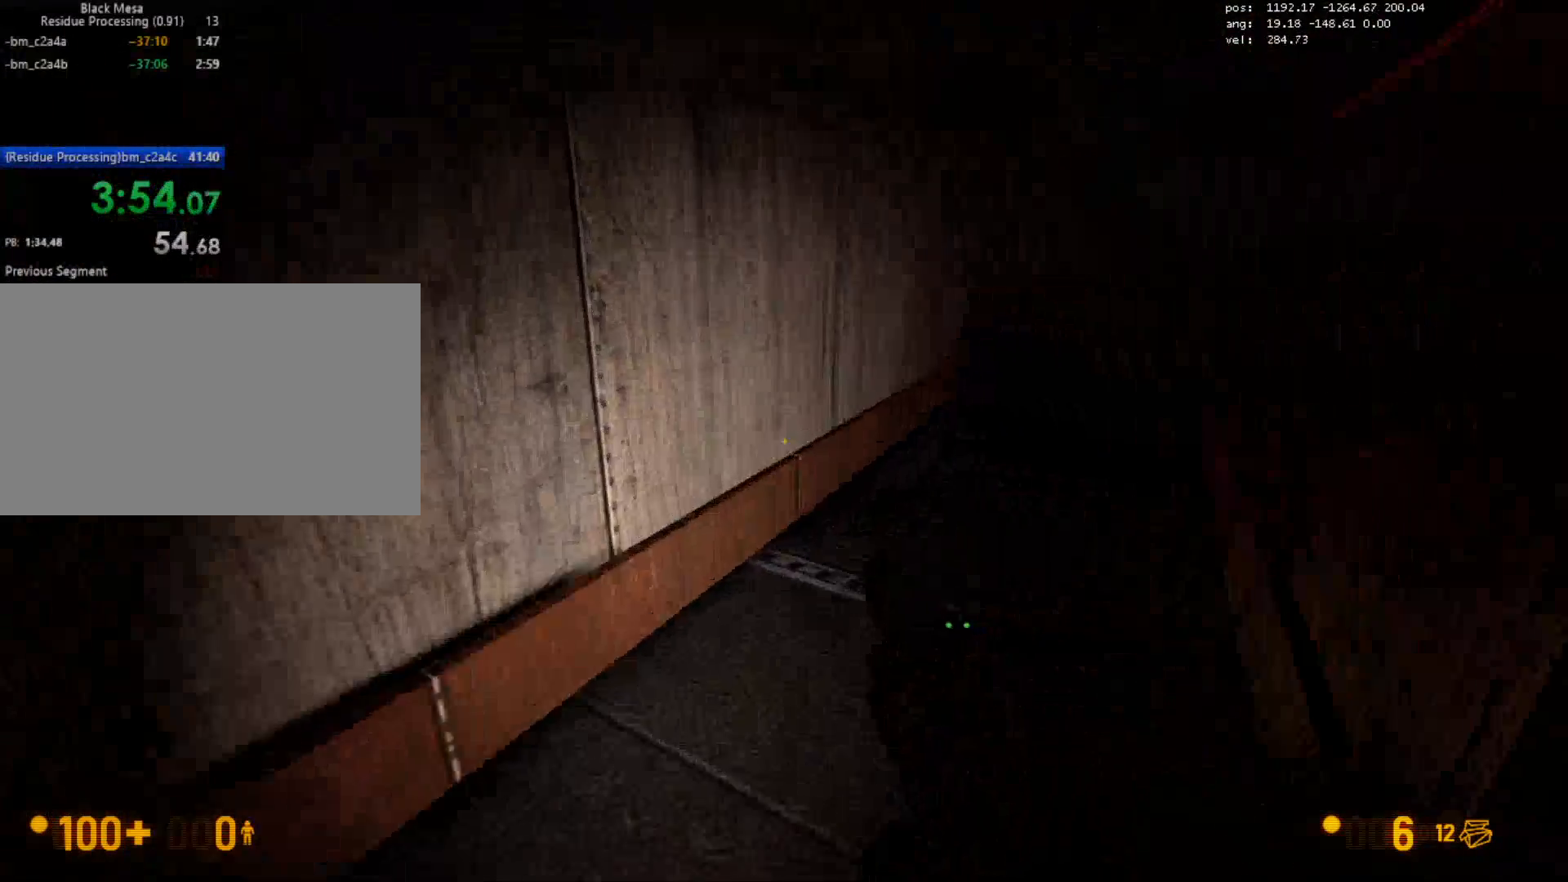
{"keys": ["ctrl", "w"], "mouse": [], "events": [[33, "mouse_wheel", "up"]]}
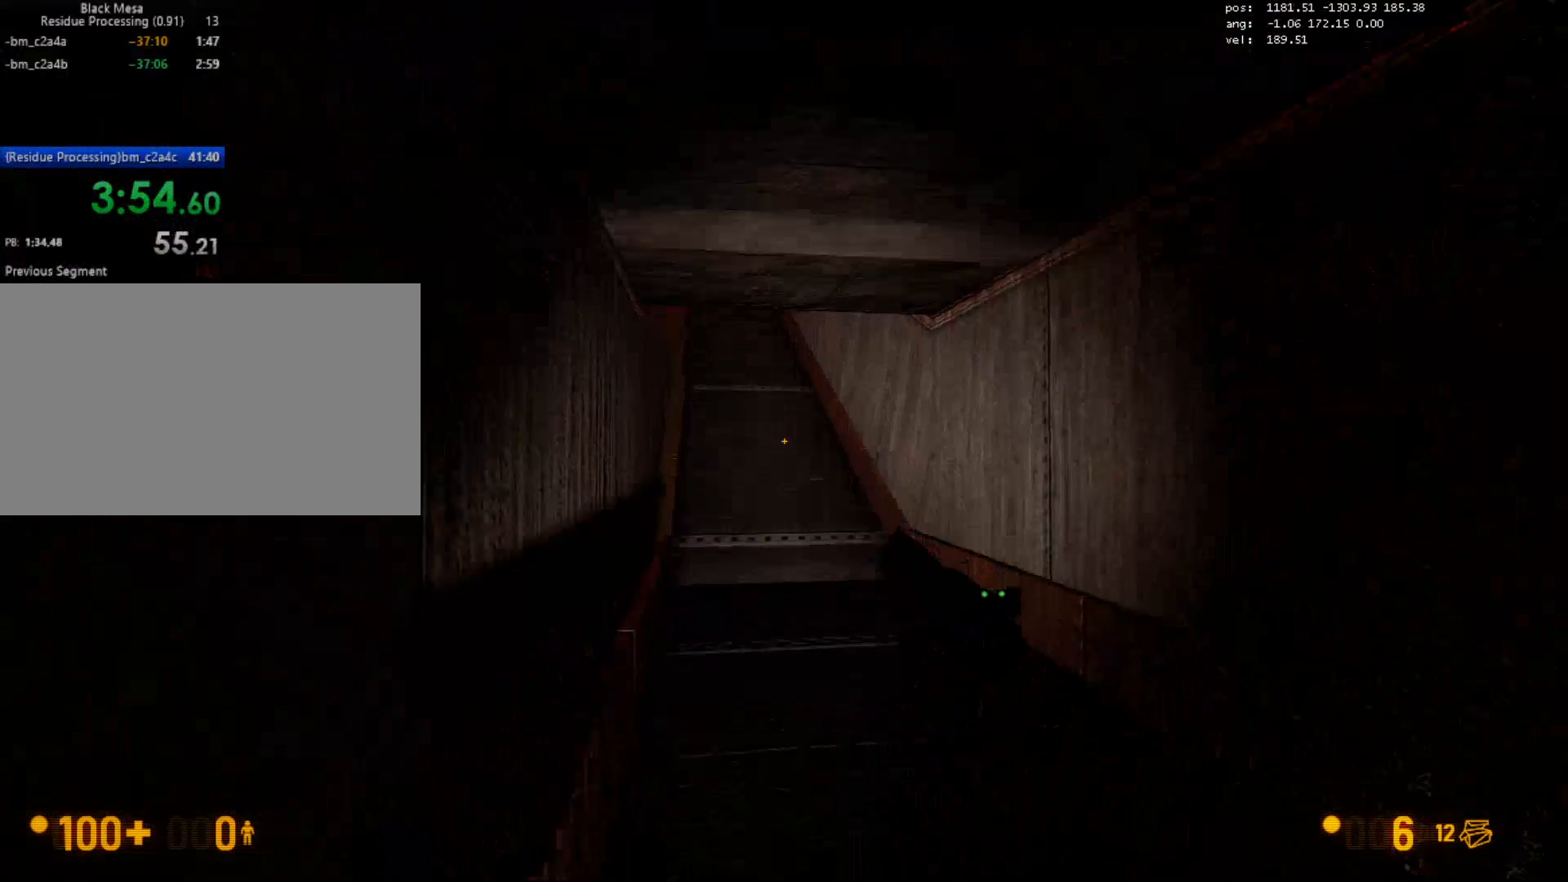
{"keys": ["a", "ctrl", "w"], "mouse": [], "events": [[67, "ctrl", "up"], [383, "ctrl", "down"], [400, "a", "down"]]}
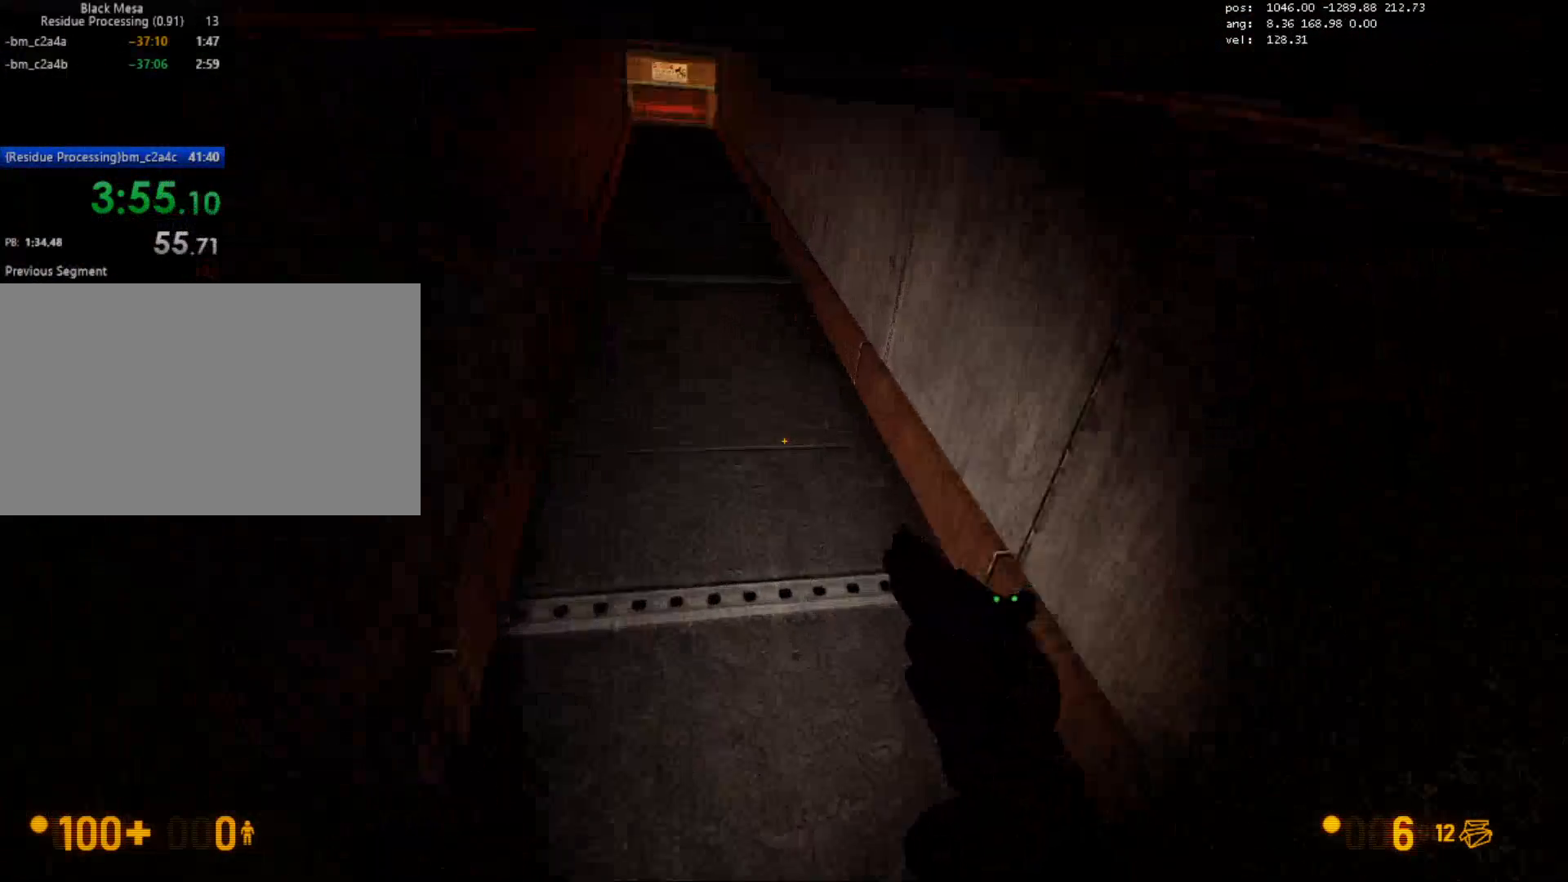
{"keys": ["a", "ctrl", "w"], "mouse": [], "events": [[83, "a", "up"], [350, "a", "down"]]}
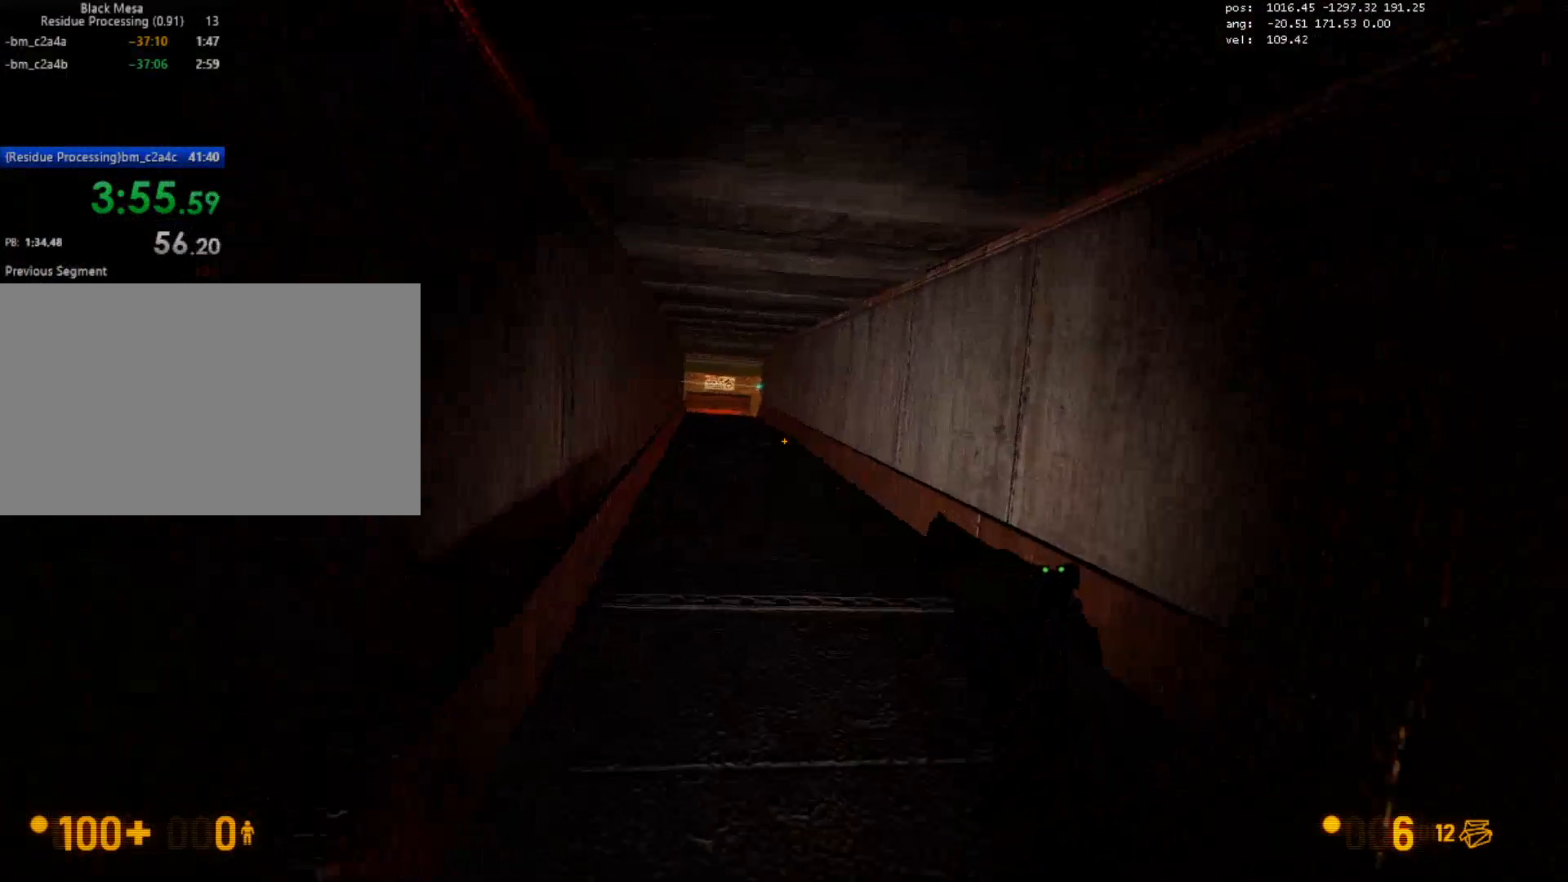
{"keys": ["ctrl", "w"], "mouse": [], "events": [[17, "a", "up"]]}
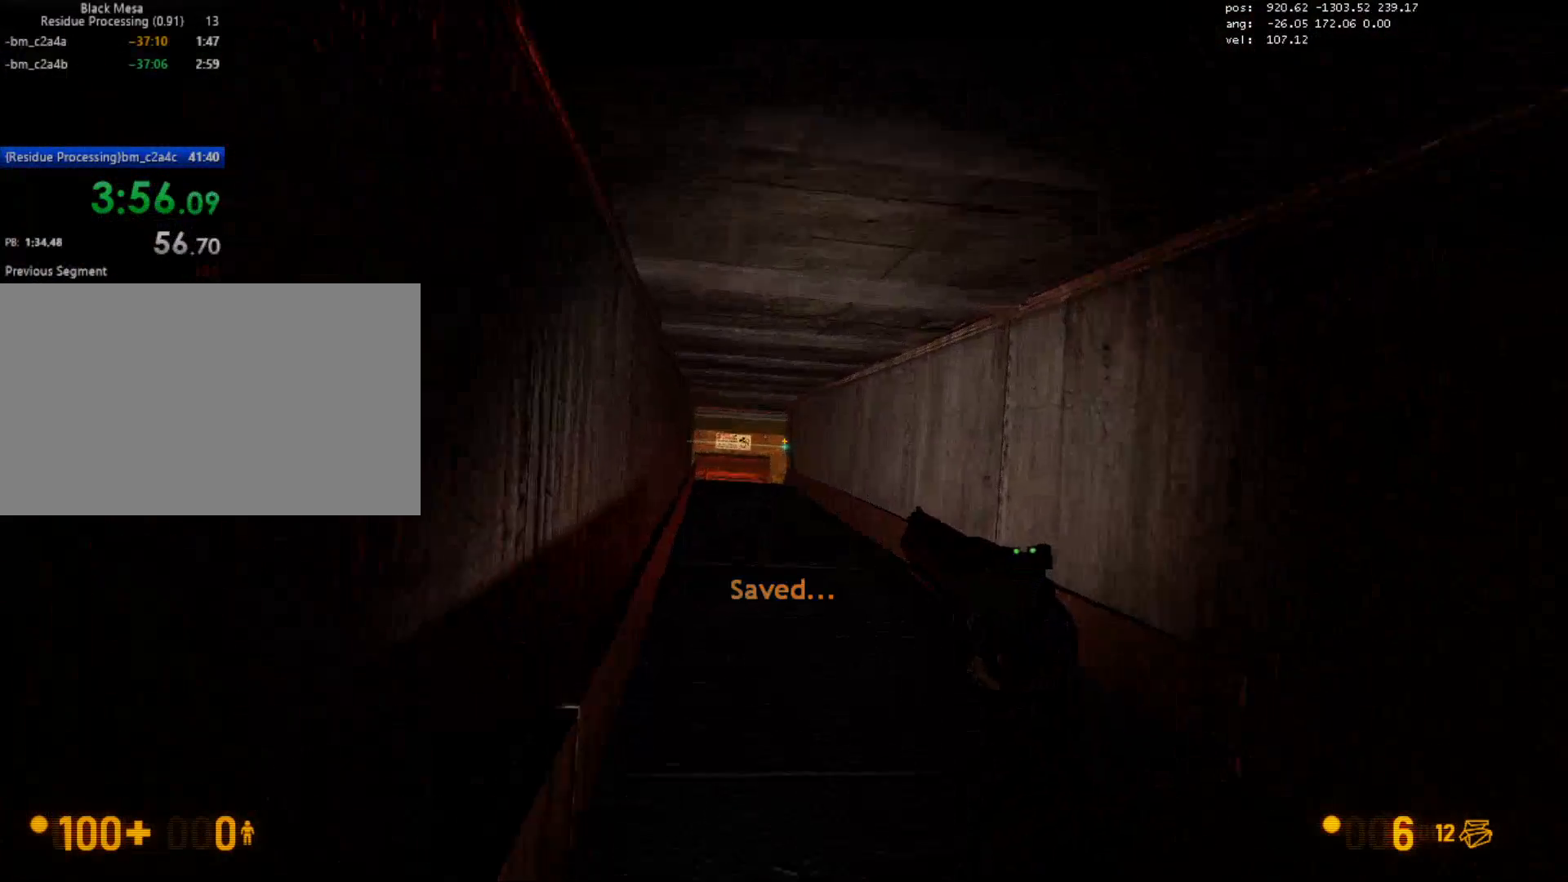
{"keys": ["ctrl", "w"], "mouse": [], "events": [[283, "mouse_left", "down"], [433, "mouse_left", "up"]]}
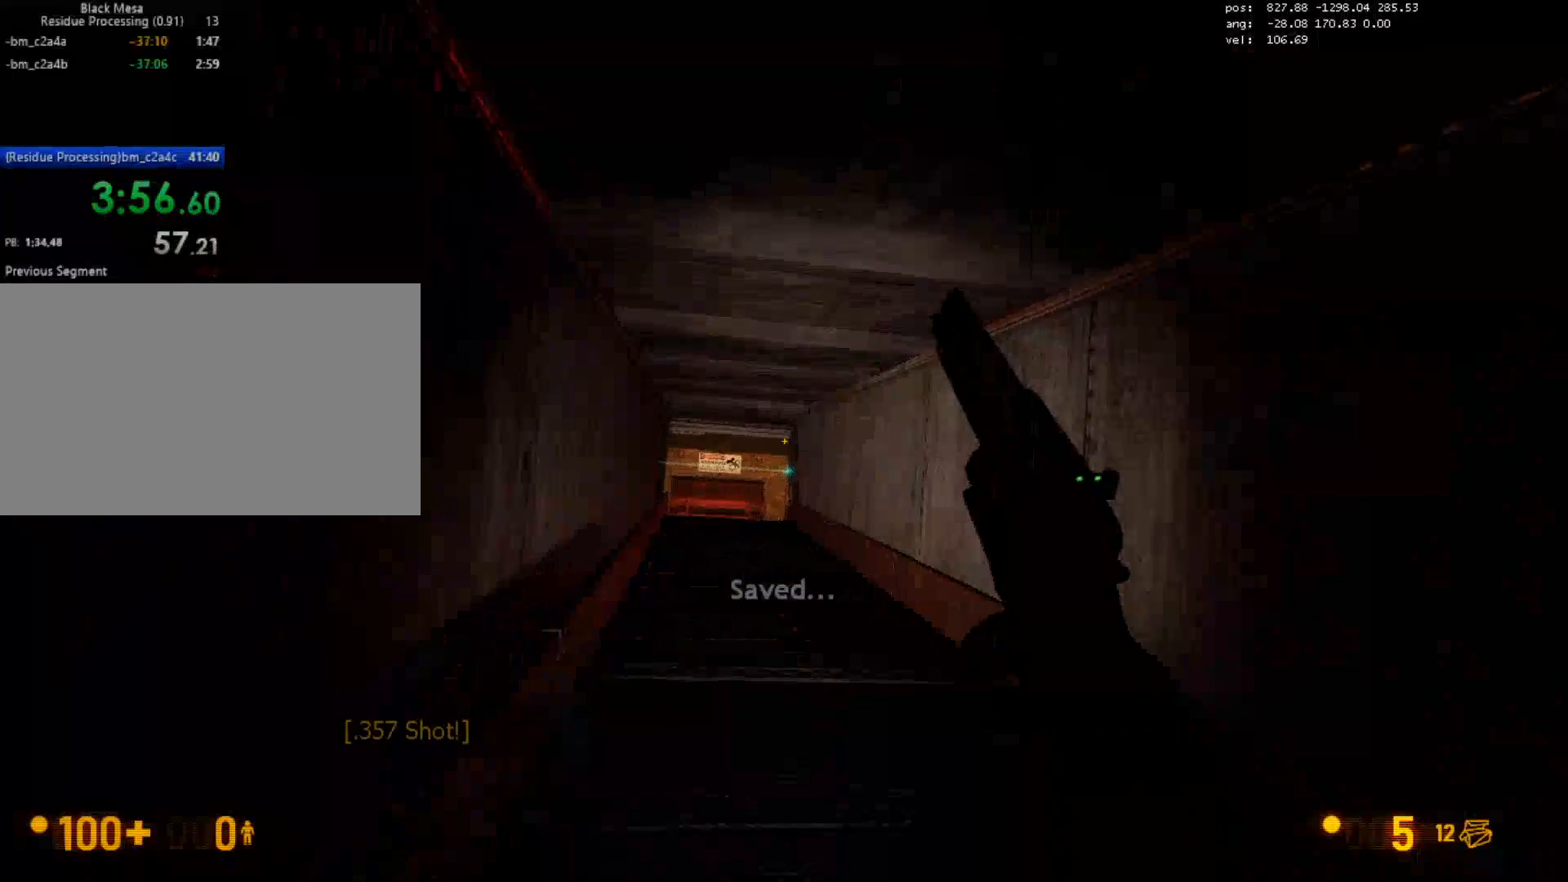
{"keys": ["ctrl", "w"], "mouse": ["left"], "events": [[467, "mouse_left", "down"]]}
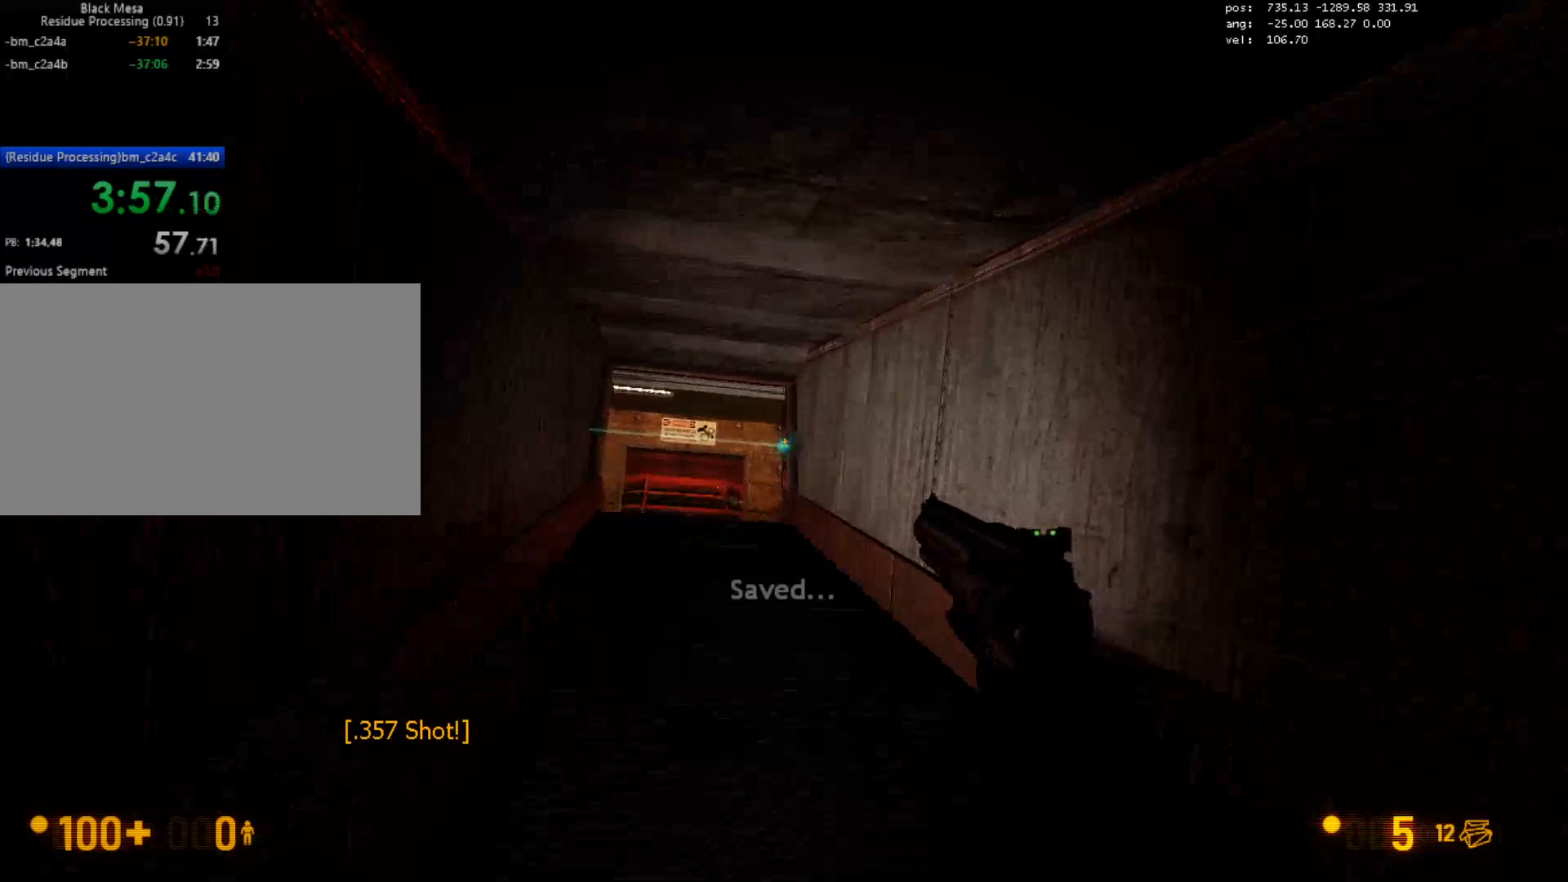
{"keys": ["ctrl"], "mouse": [], "events": [[50, "a", "down"], [133, "mouse_left", "up"], [250, "a", "up"], [350, "w", "up"]]}